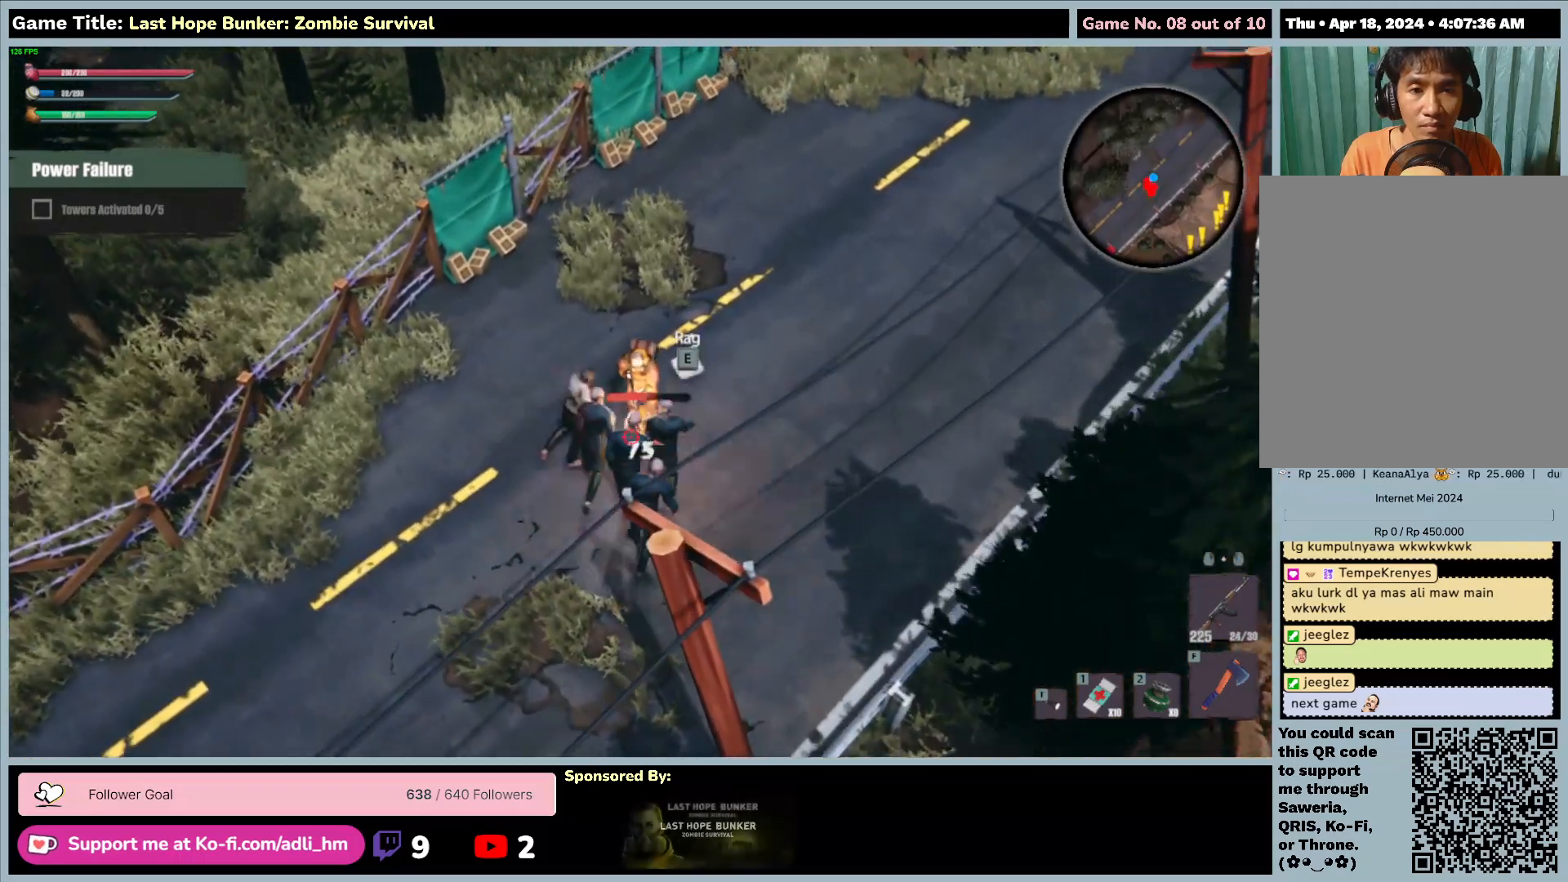
Gameplay with keyboard and mouse; each line is a JSON object with the keys and mouse buttons held at the frame after it. "events" lists presses ("down") and releases ("up") of "0", "1", "2", "3", "4", "5", "6", "7", "8", "9", "a", "alt", "b", "c", "caps_lock", "ctrl", "d", "down", "e", "escape", "f", "f1", "f2", "f3", "f4", "f5", "f6", "f7", "f8", "g", "h", "i", "j", "k", "l", "left", "m", "n", "o", "p", "q", "r", "return", "right", "s", "shift", "space", "t", "tab", "tilde", "u", "up", "v", "w", "x", "y", "z", "mouse_left", "mouse_wheel" and "mouse_right" between this image and that frame as [ms after this image, input, new state], when the widget could be followed in between. "mouse_left", "mouse_wheel", "mouse_right" = the "left", "wheel", "right" buttons of the "mouse" list. No other keys are recorded. "wheel" means that the mouse wheel is clicked or scrolled. Mouse movement is not recorded.
{"keys": ["d", "w"], "mouse": ["left", "right"], "events": []}
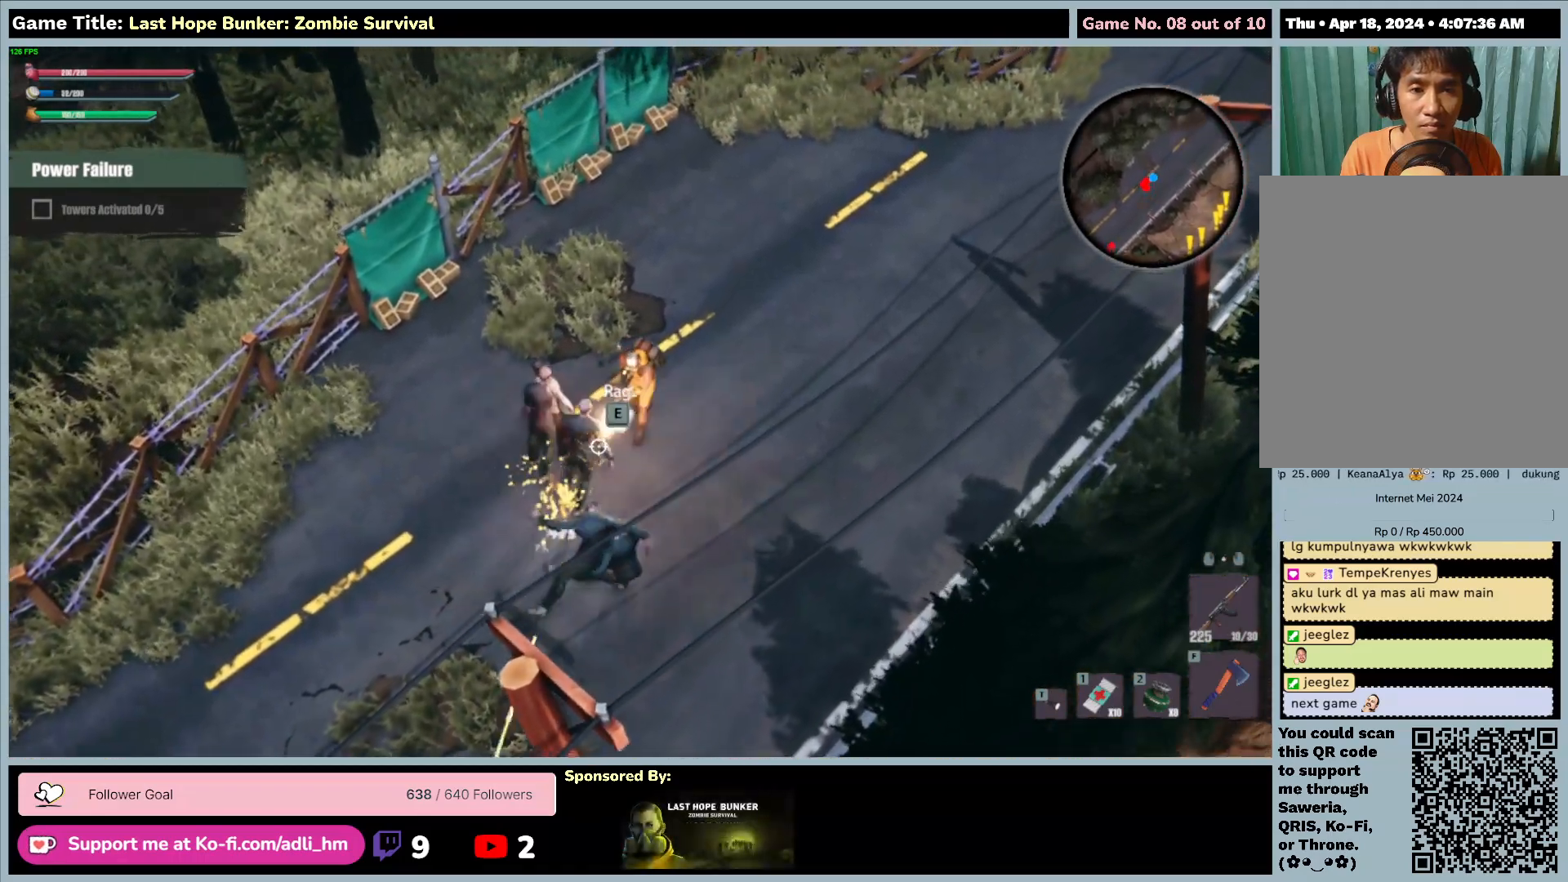
{"keys": ["d", "w"], "mouse": ["left", "right"], "events": []}
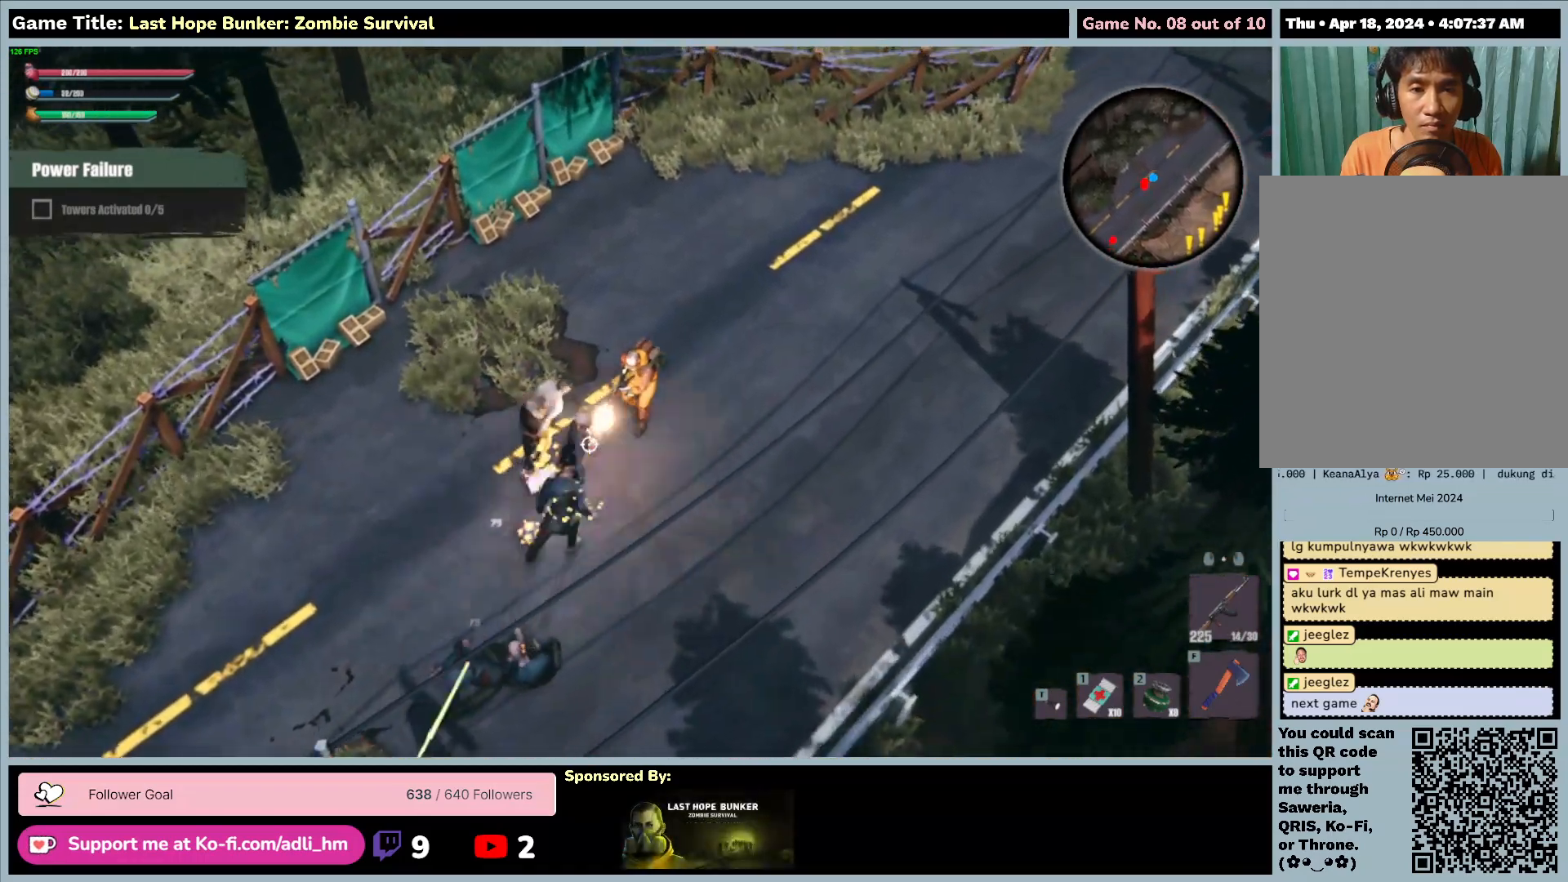
{"keys": ["d", "w"], "mouse": ["left", "right"], "events": []}
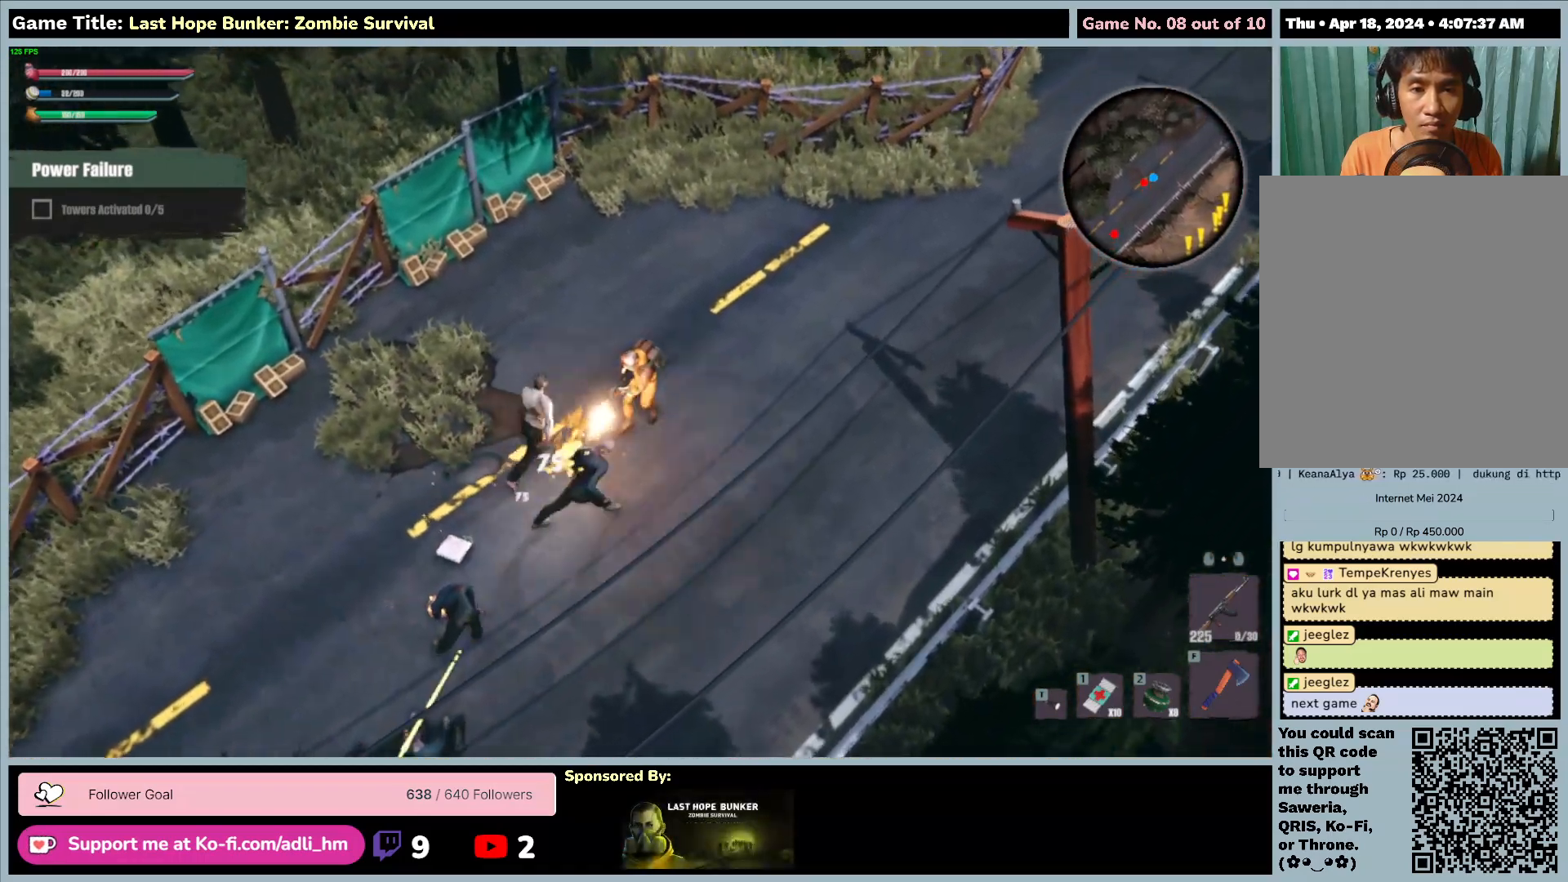
{"keys": ["d", "w"], "mouse": ["left", "right"], "events": []}
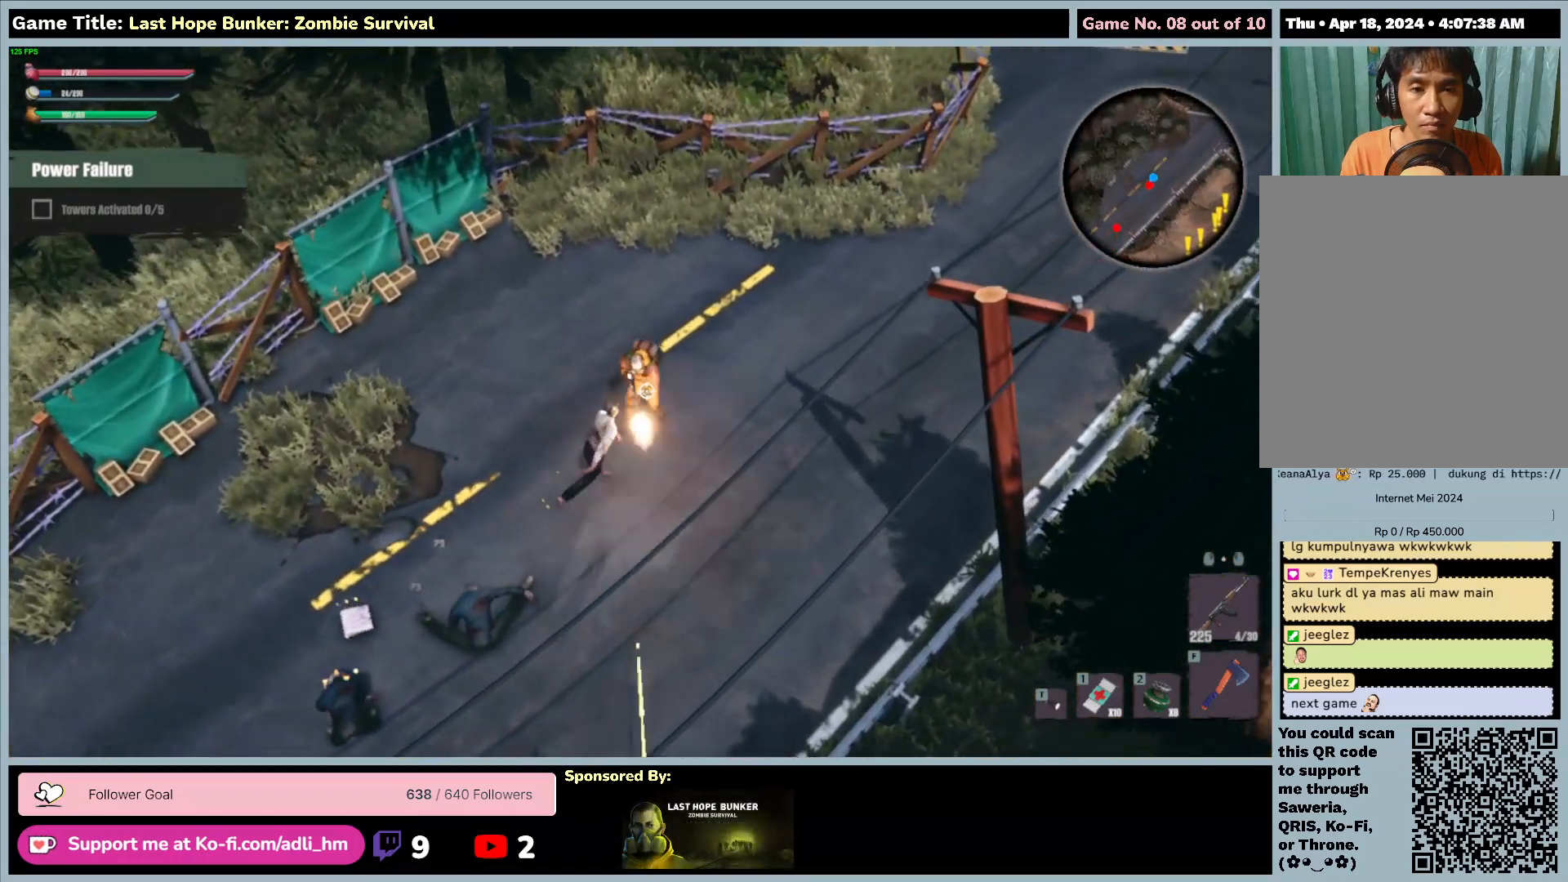
{"keys": ["d", "w"], "mouse": ["left", "right"], "events": []}
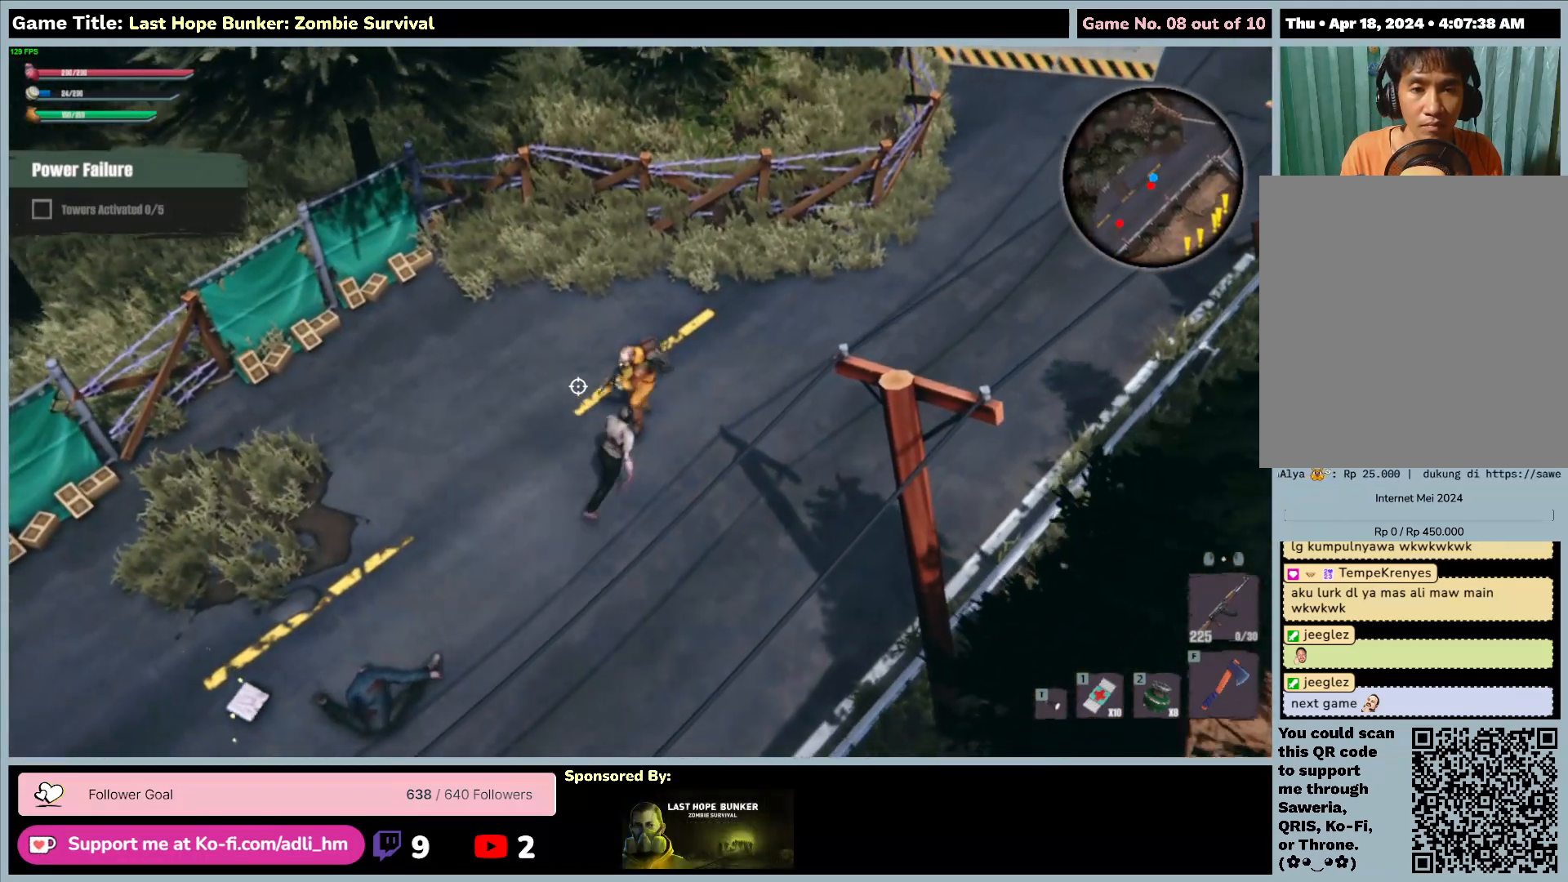
{"keys": ["d", "w"], "mouse": ["left", "right"], "events": []}
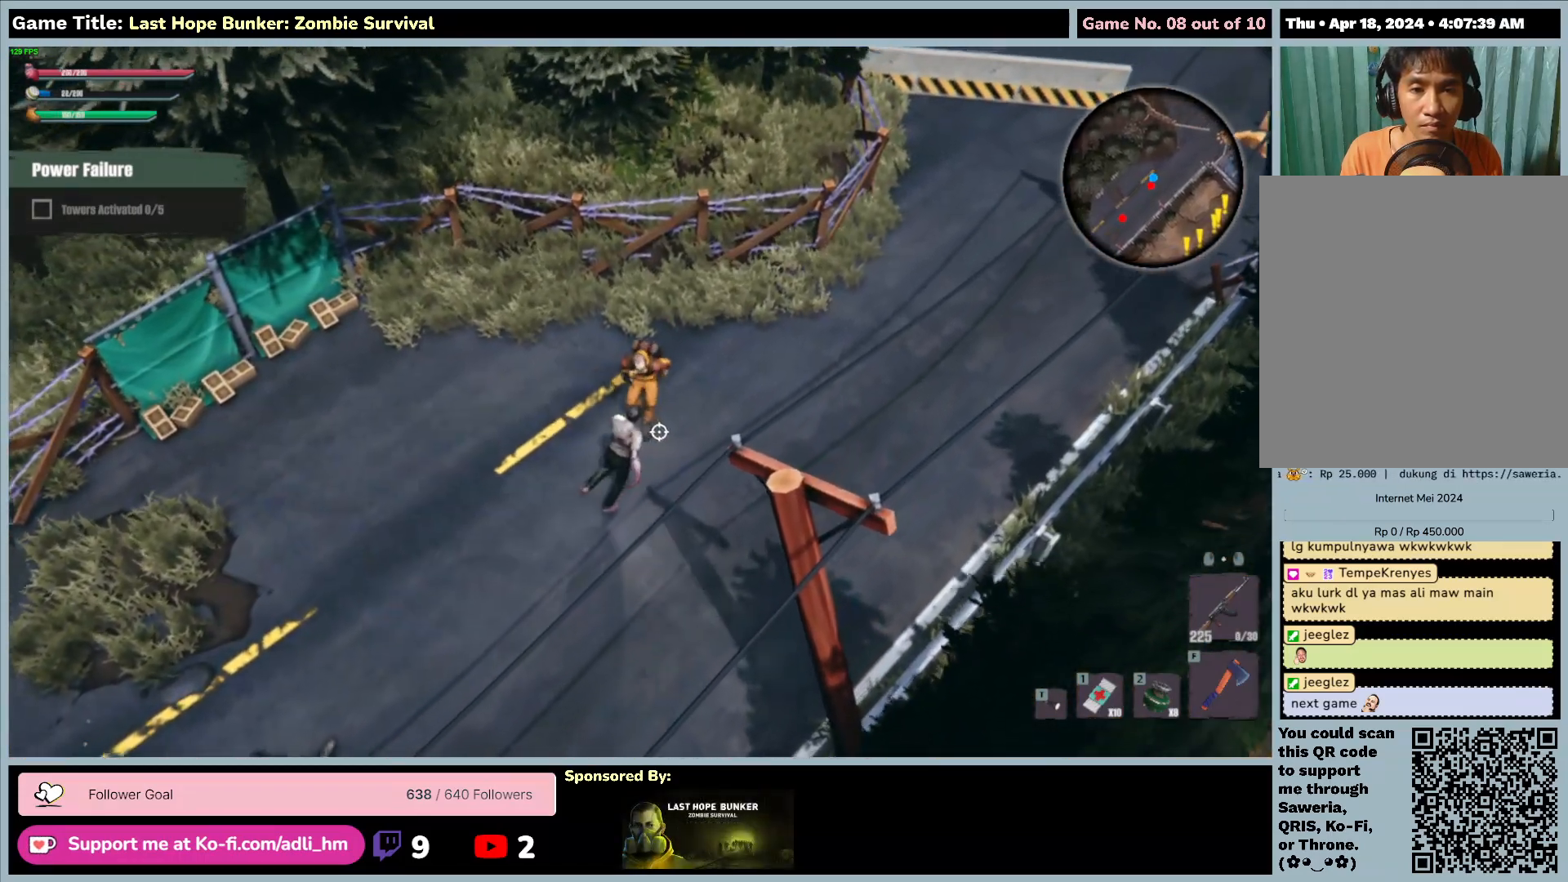
{"keys": ["d", "w"], "mouse": ["left", "right"], "events": []}
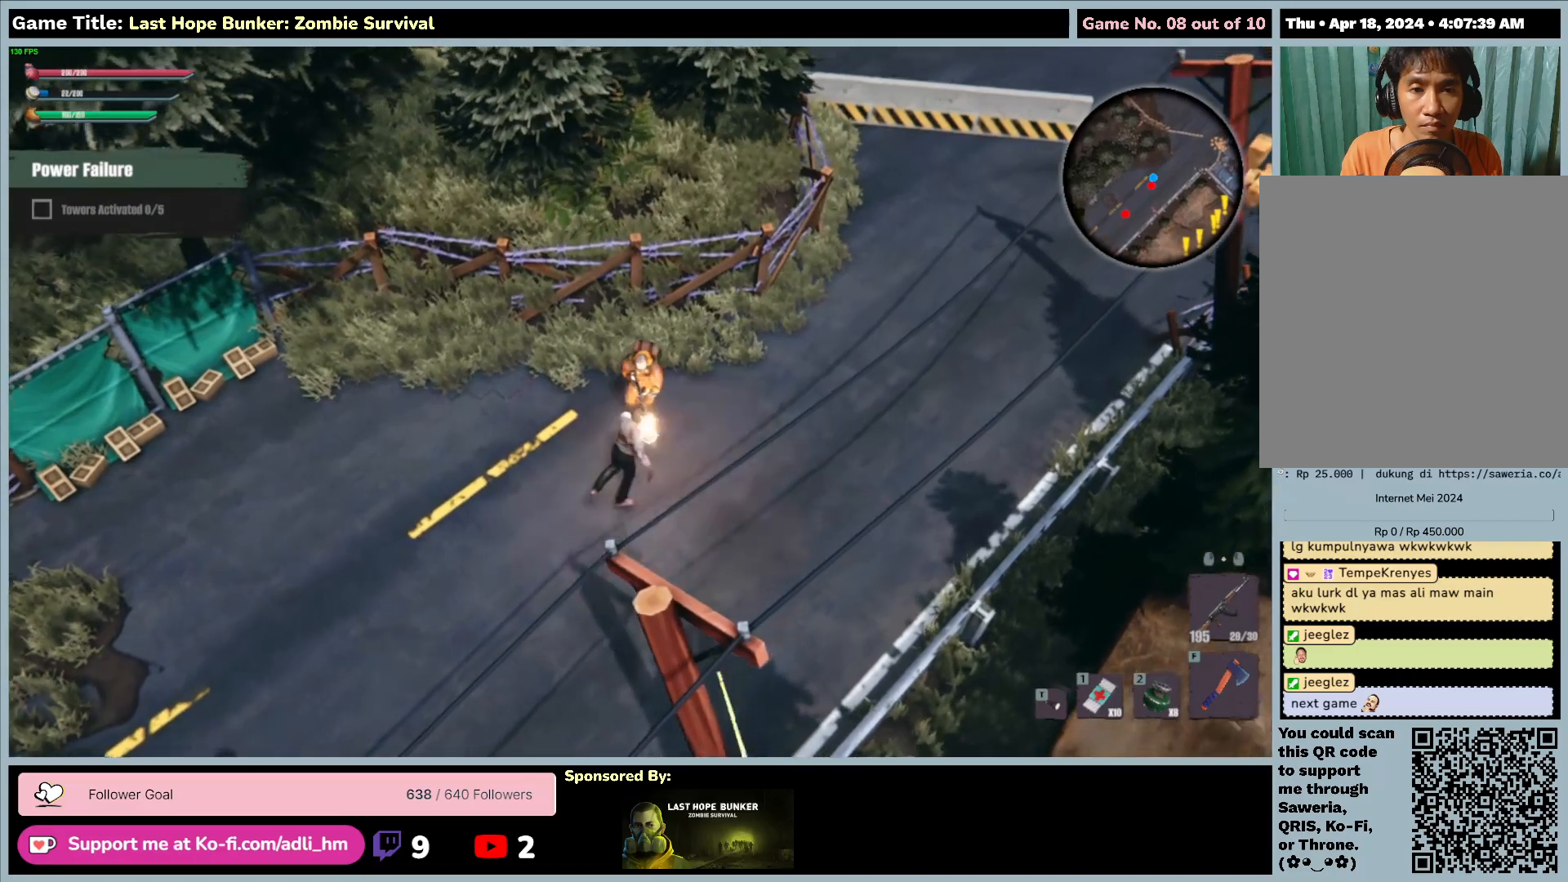
{"keys": ["d", "w"], "mouse": ["left", "right"], "events": []}
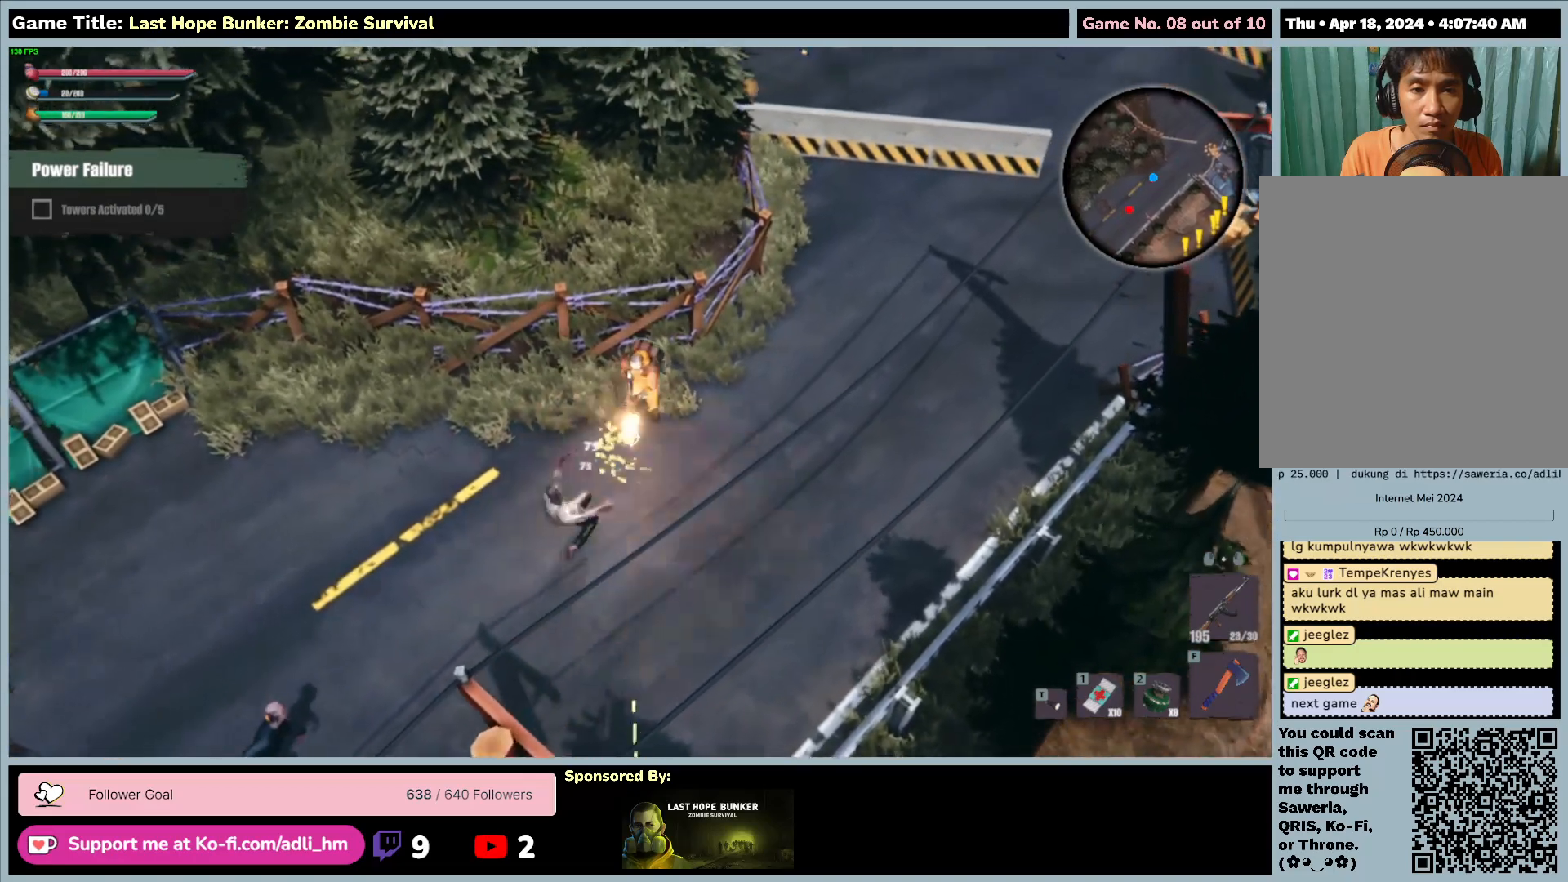
{"keys": ["d", "w"], "mouse": ["left", "right"], "events": []}
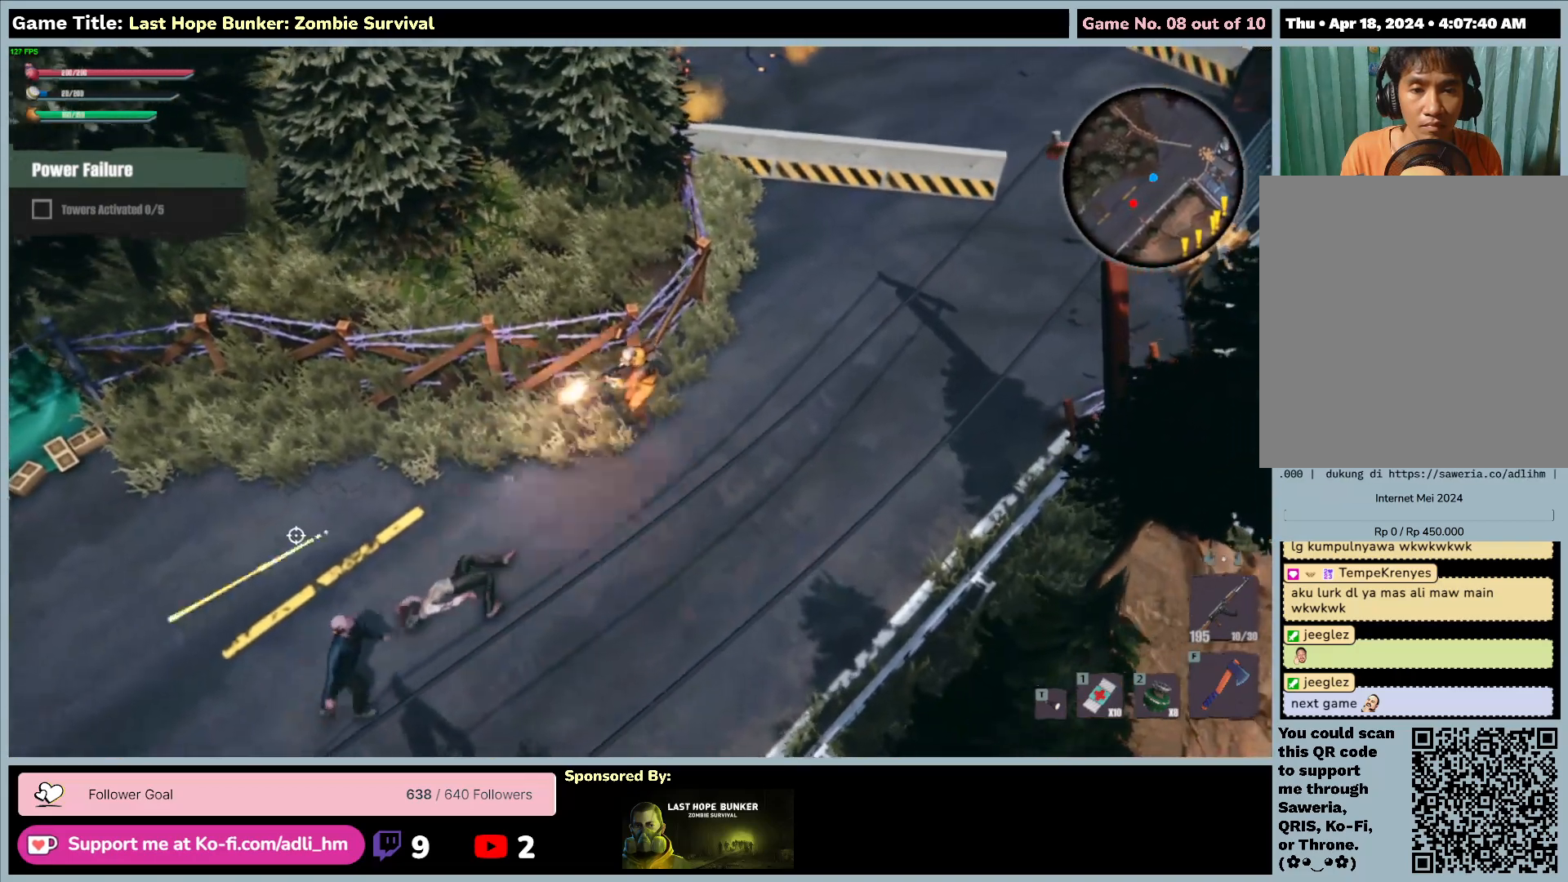
{"keys": ["d", "w"], "mouse": ["left", "right"], "events": []}
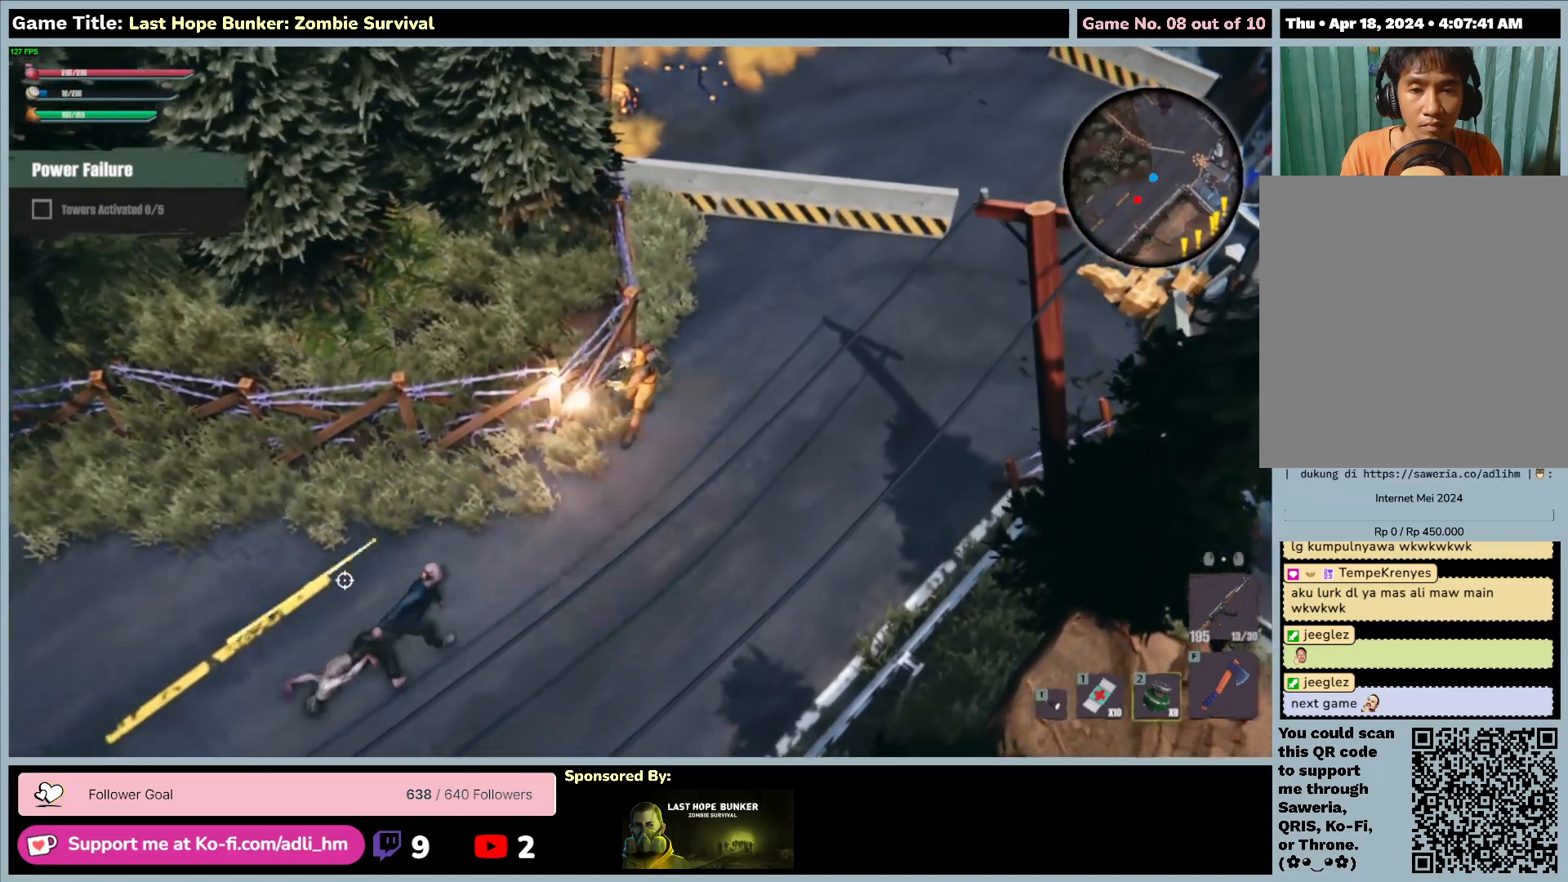
{"keys": ["d", "w"], "mouse": ["left", "right"], "events": []}
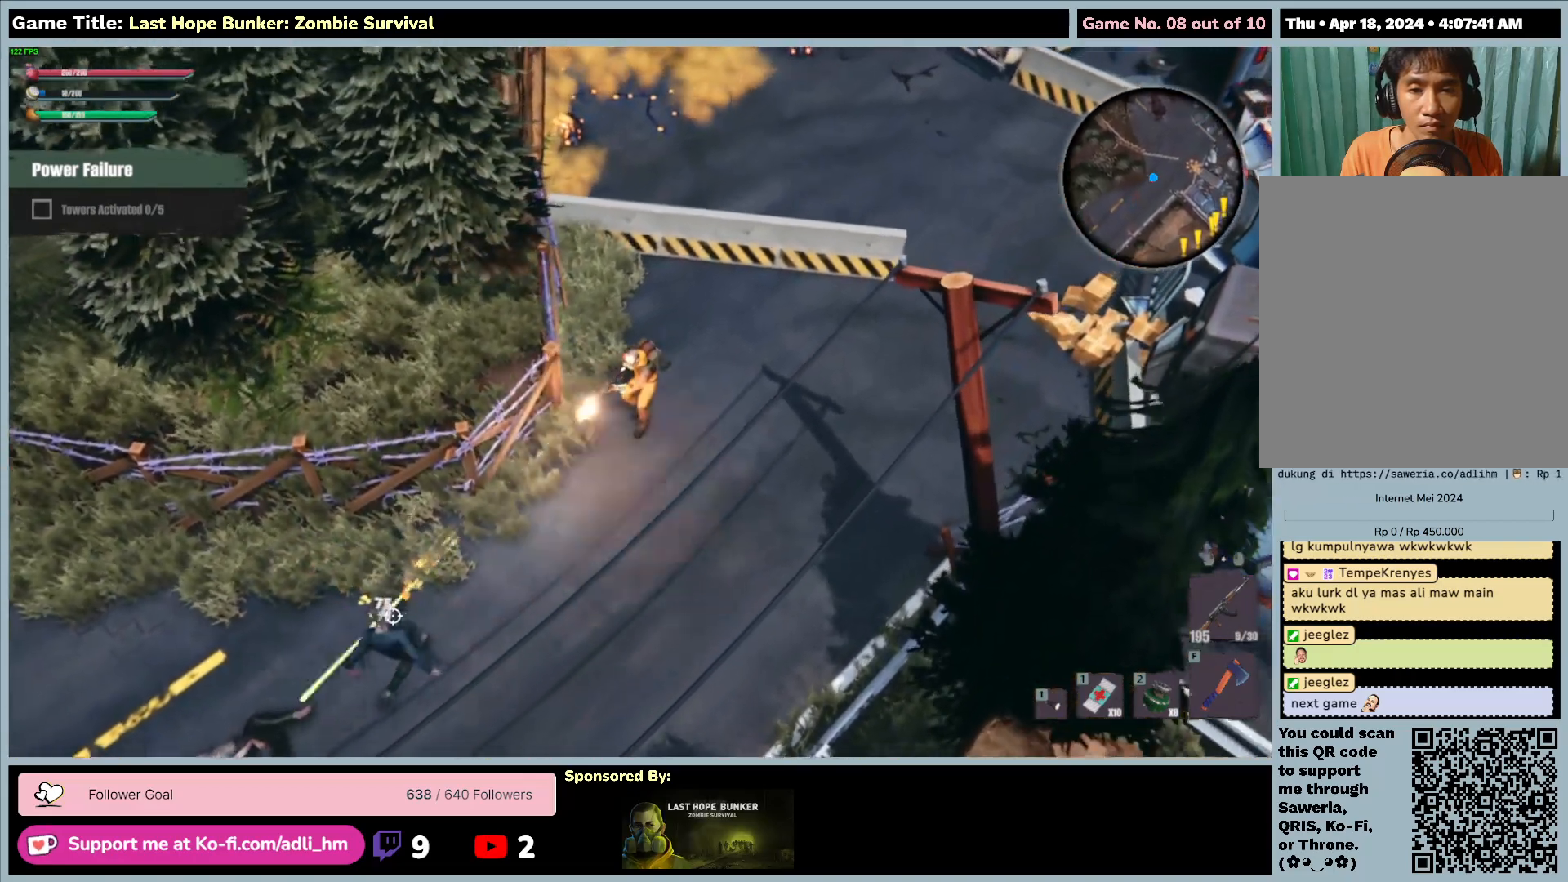
{"keys": ["d", "s", "w"], "mouse": ["left", "right"], "events": [[500, "s", "down"]]}
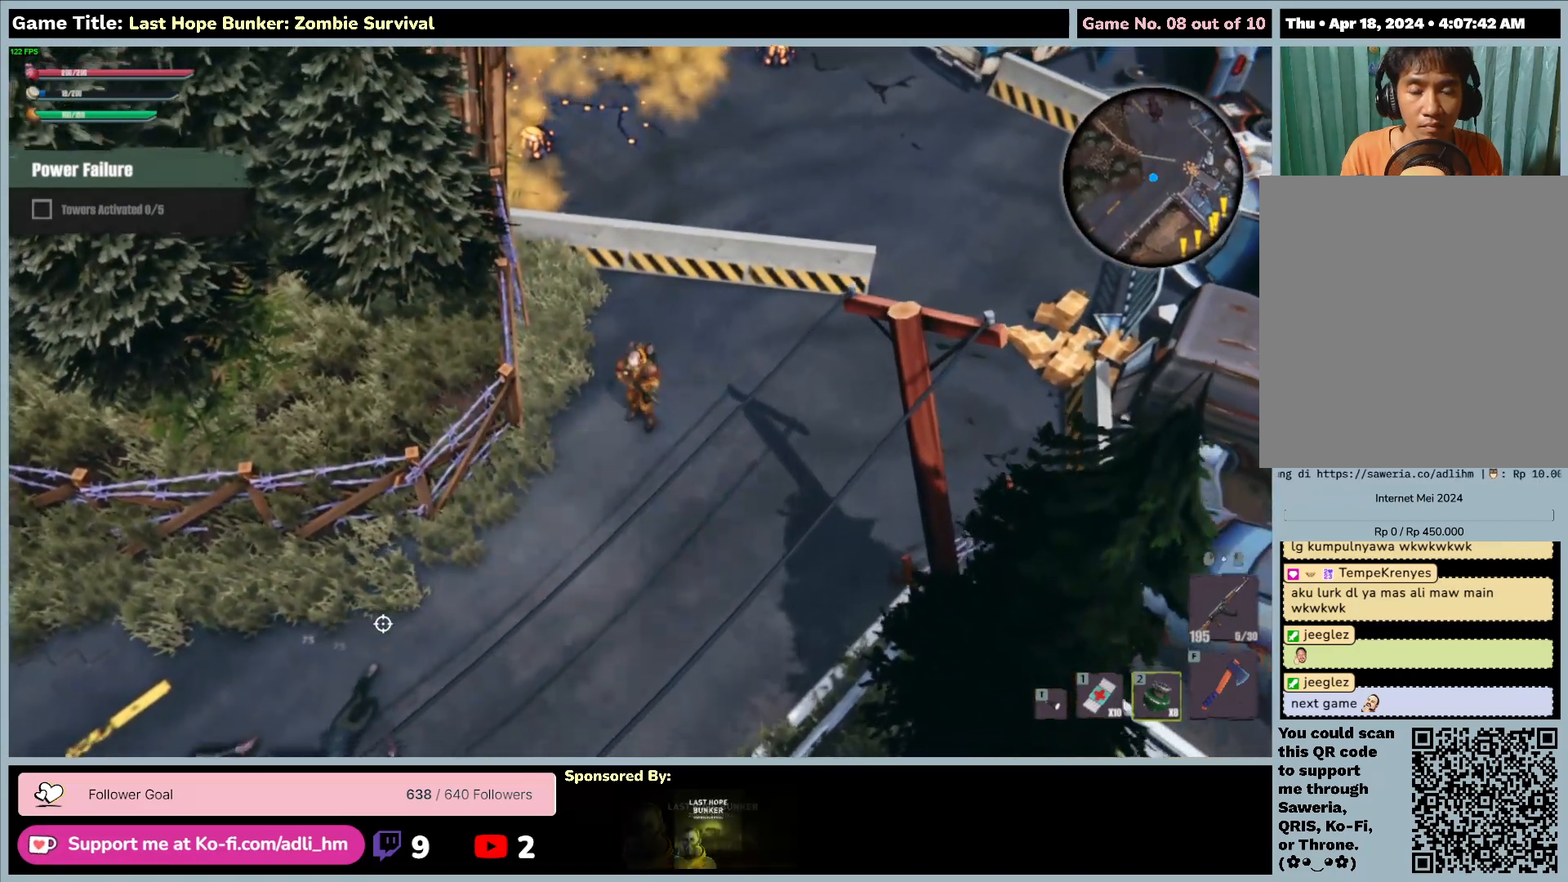
{"keys": ["a", "s"], "mouse": [], "events": [[50, "mouse_left", "up"], [117, "mouse_right", "up"], [167, "a", "down"], [167, "d", "up"], [167, "w", "up"]]}
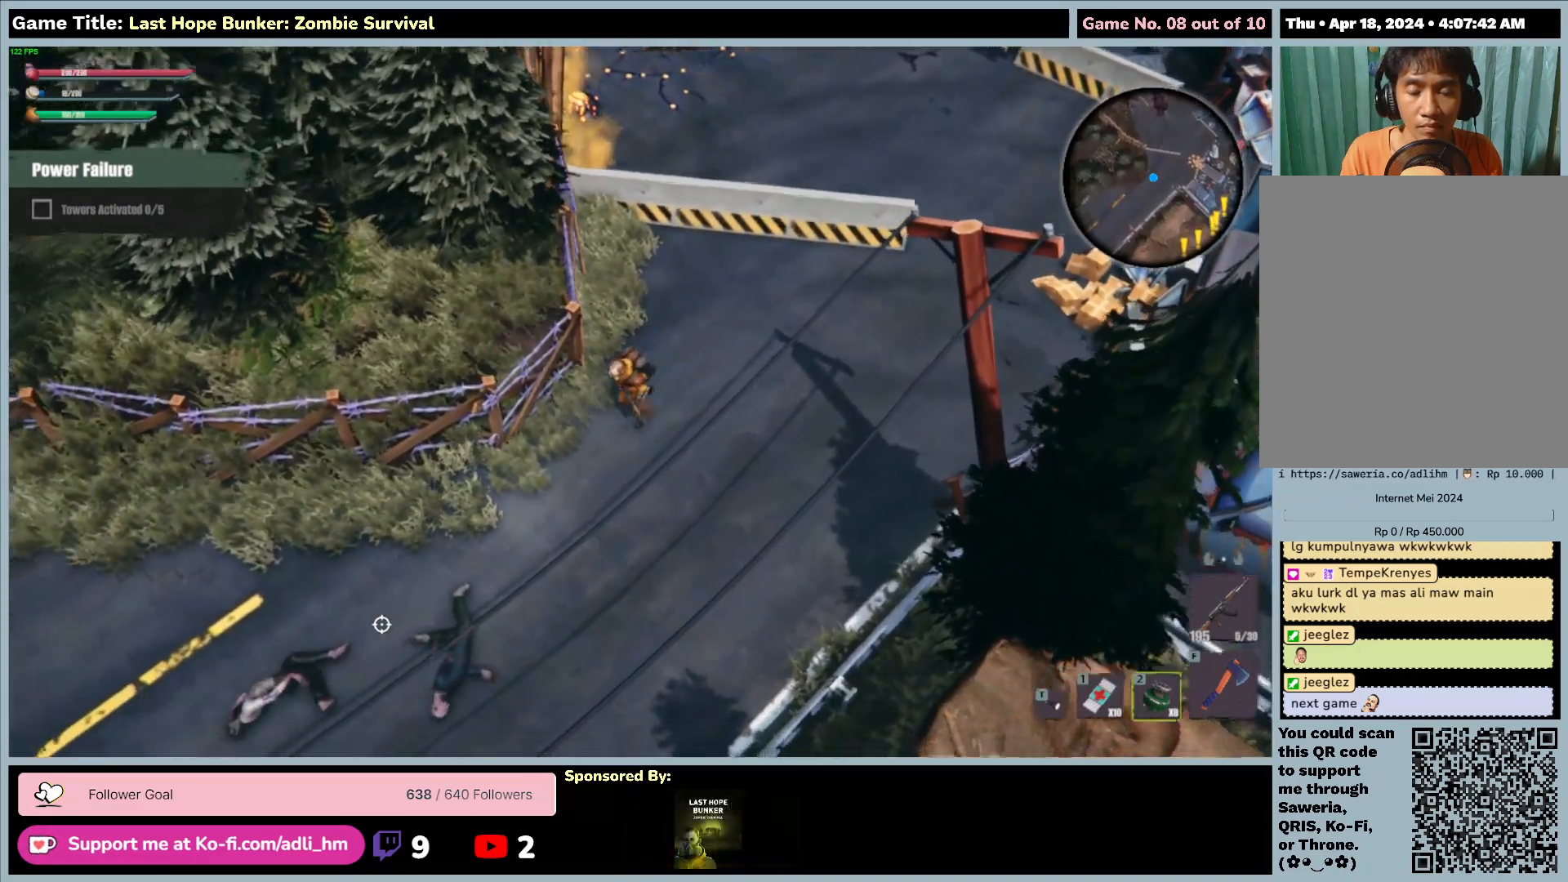
{"keys": ["a", "s"], "mouse": [], "events": []}
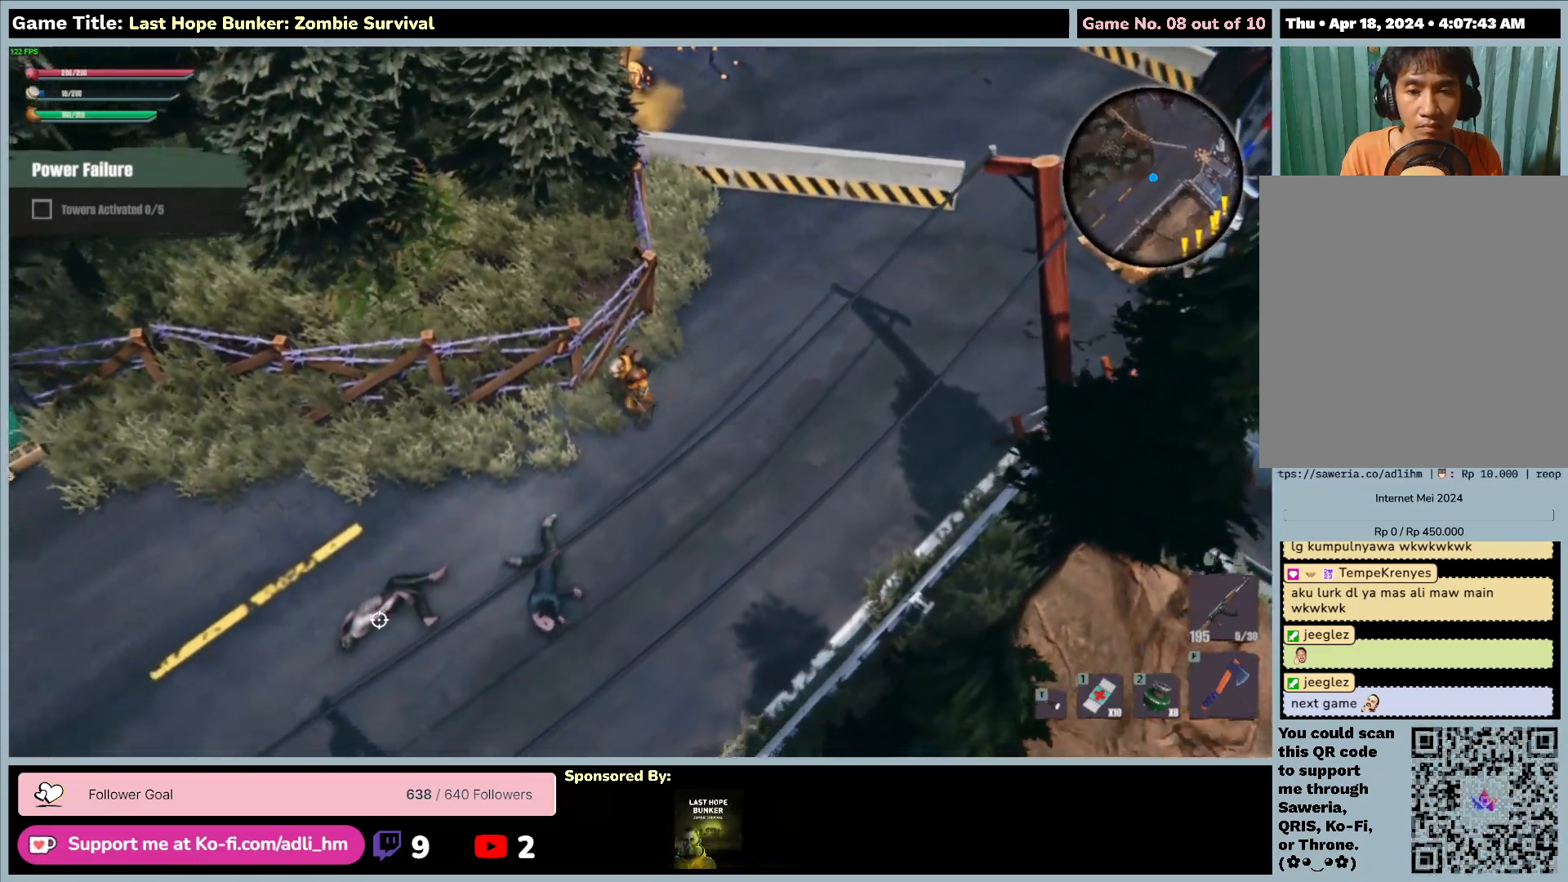
{"keys": ["a", "s"], "mouse": [], "events": []}
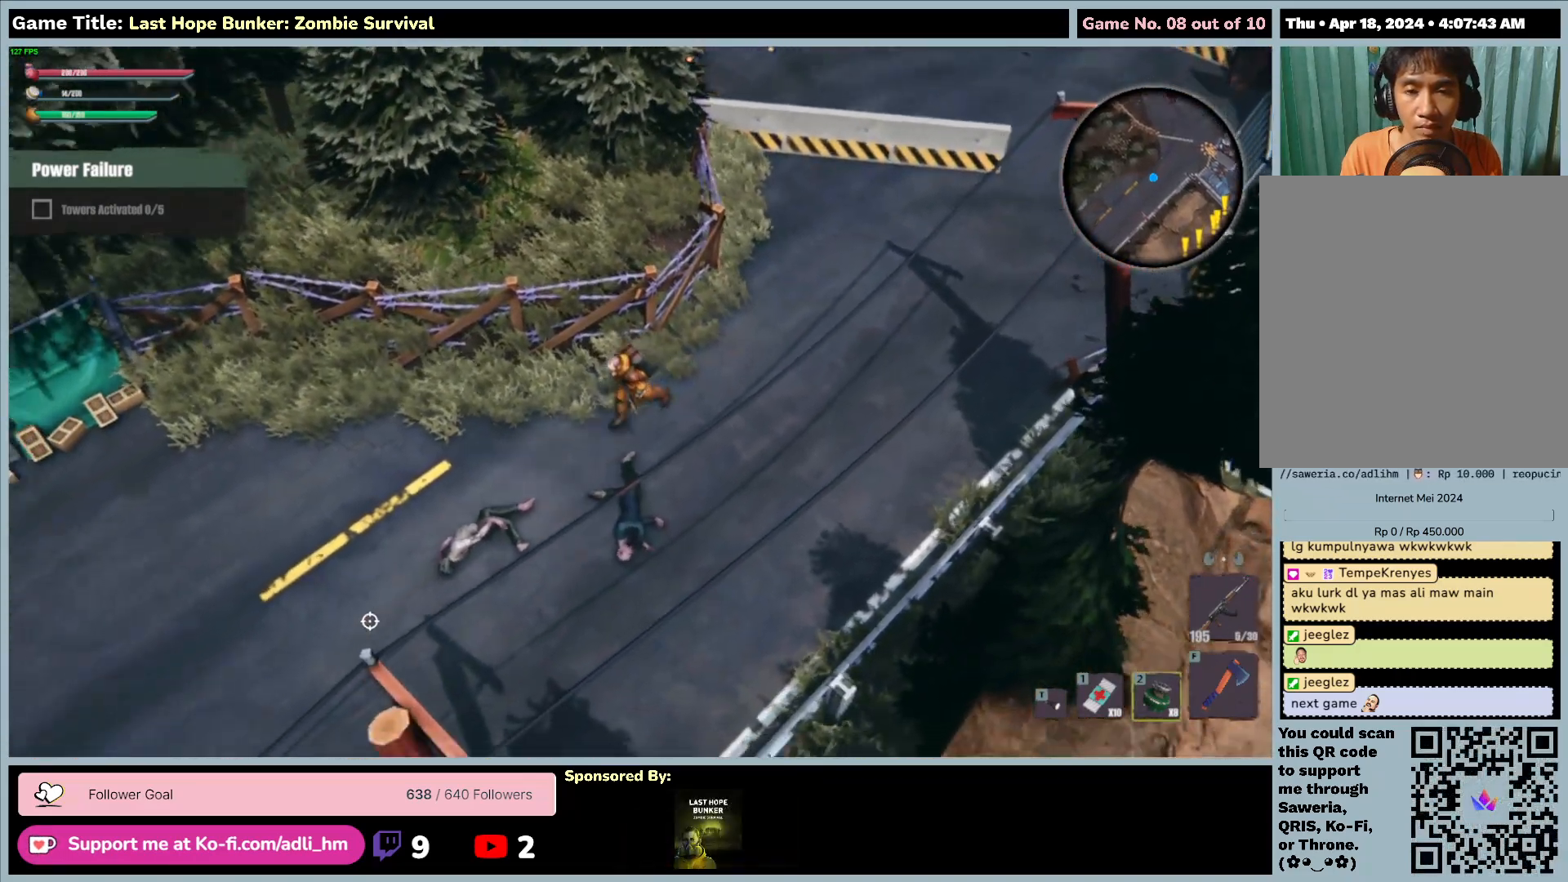
{"keys": ["a", "s"], "mouse": [], "events": []}
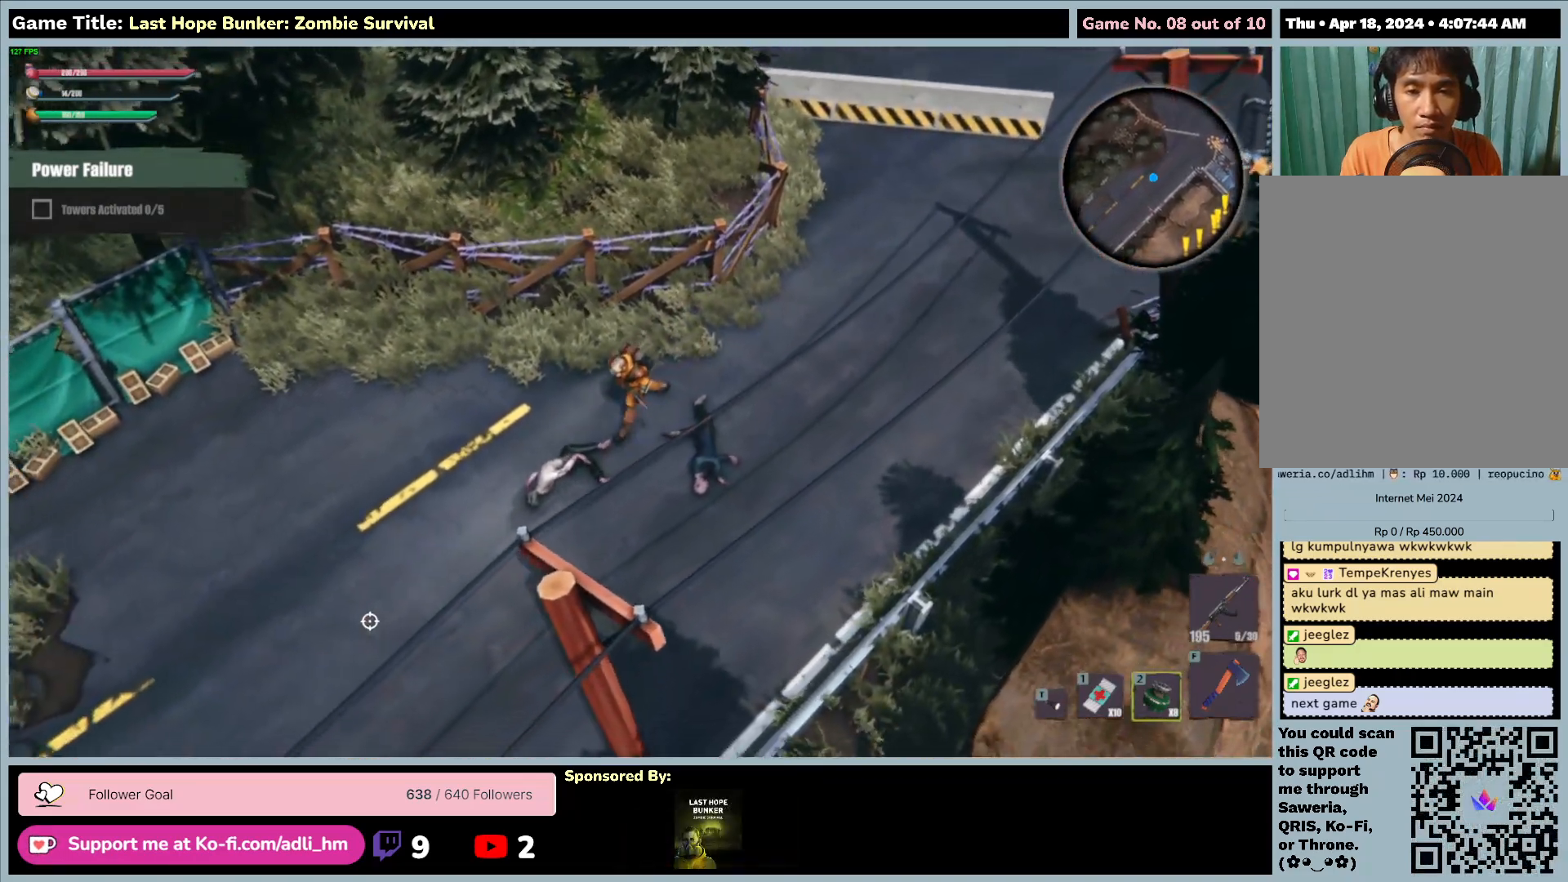
{"keys": ["a", "s"], "mouse": [], "events": []}
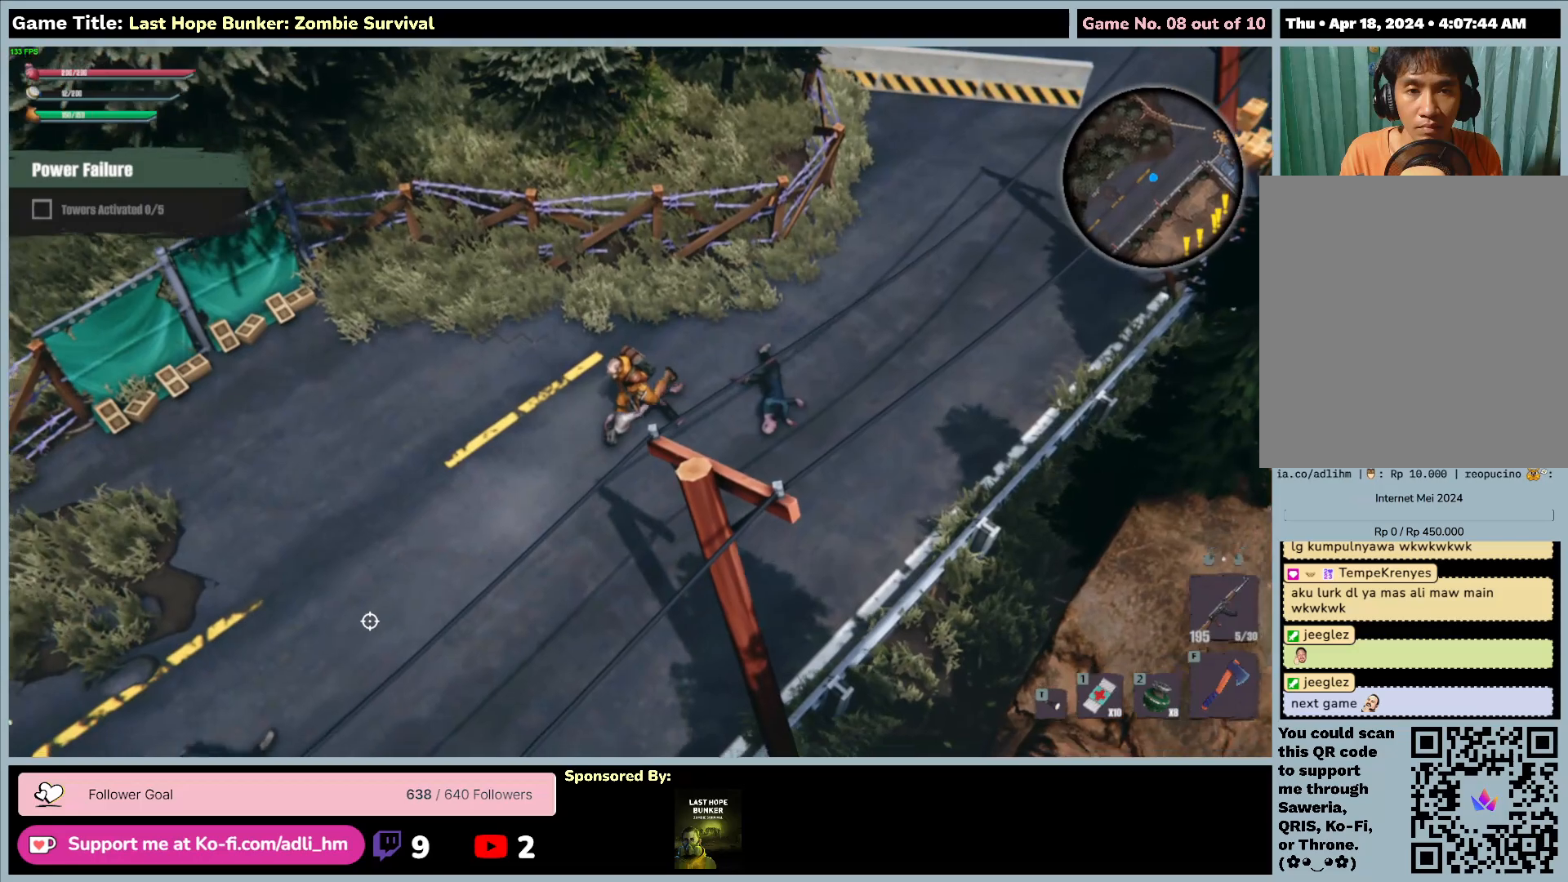
{"keys": ["a", "s"], "mouse": [], "events": []}
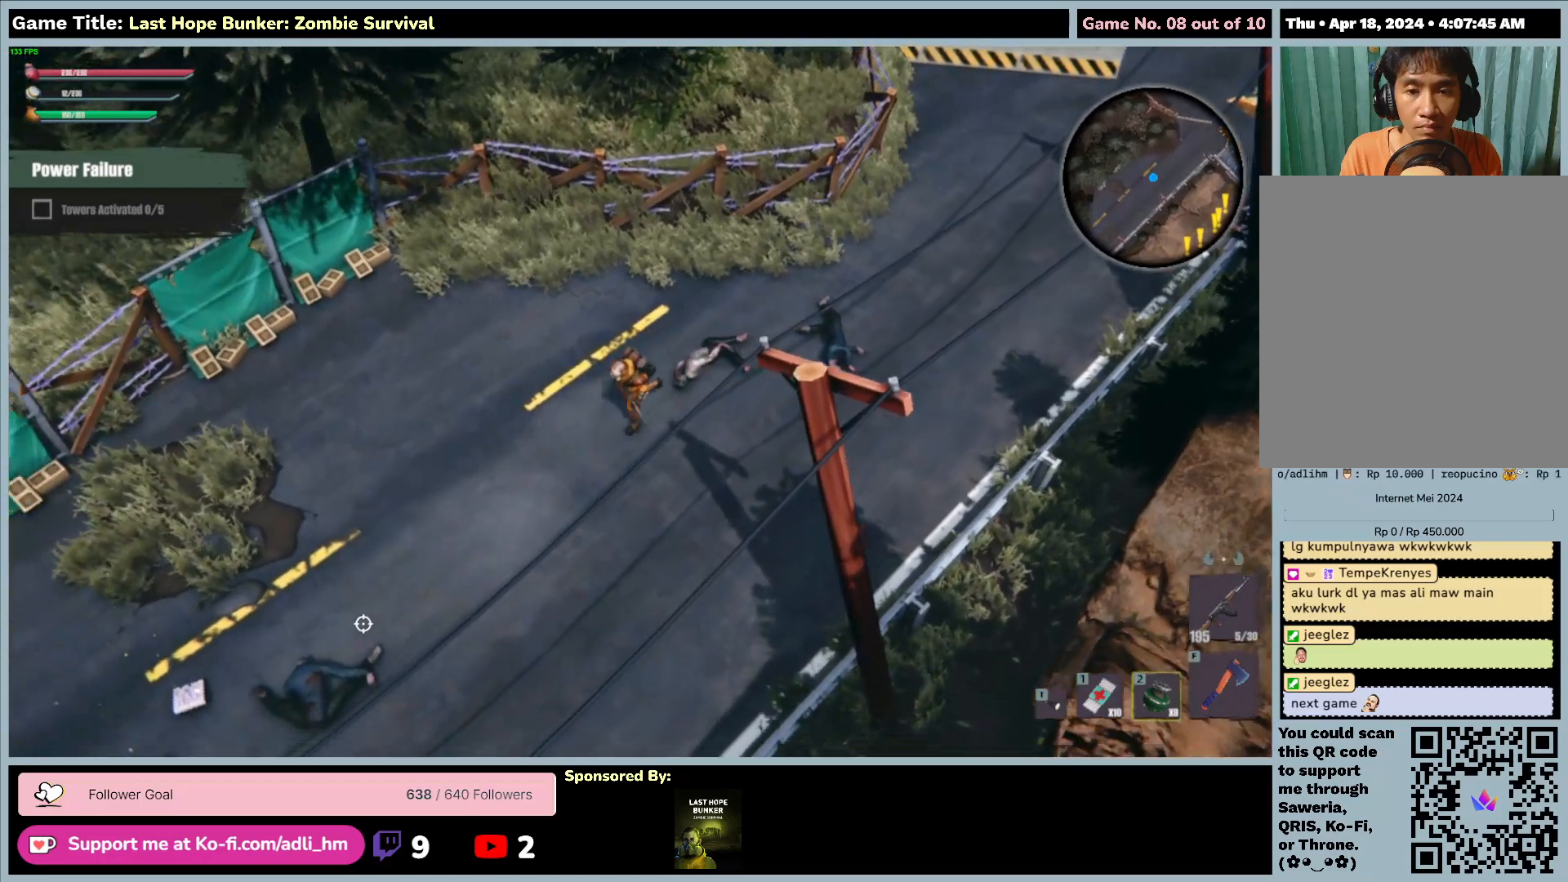
{"keys": ["a", "s"], "mouse": [], "events": []}
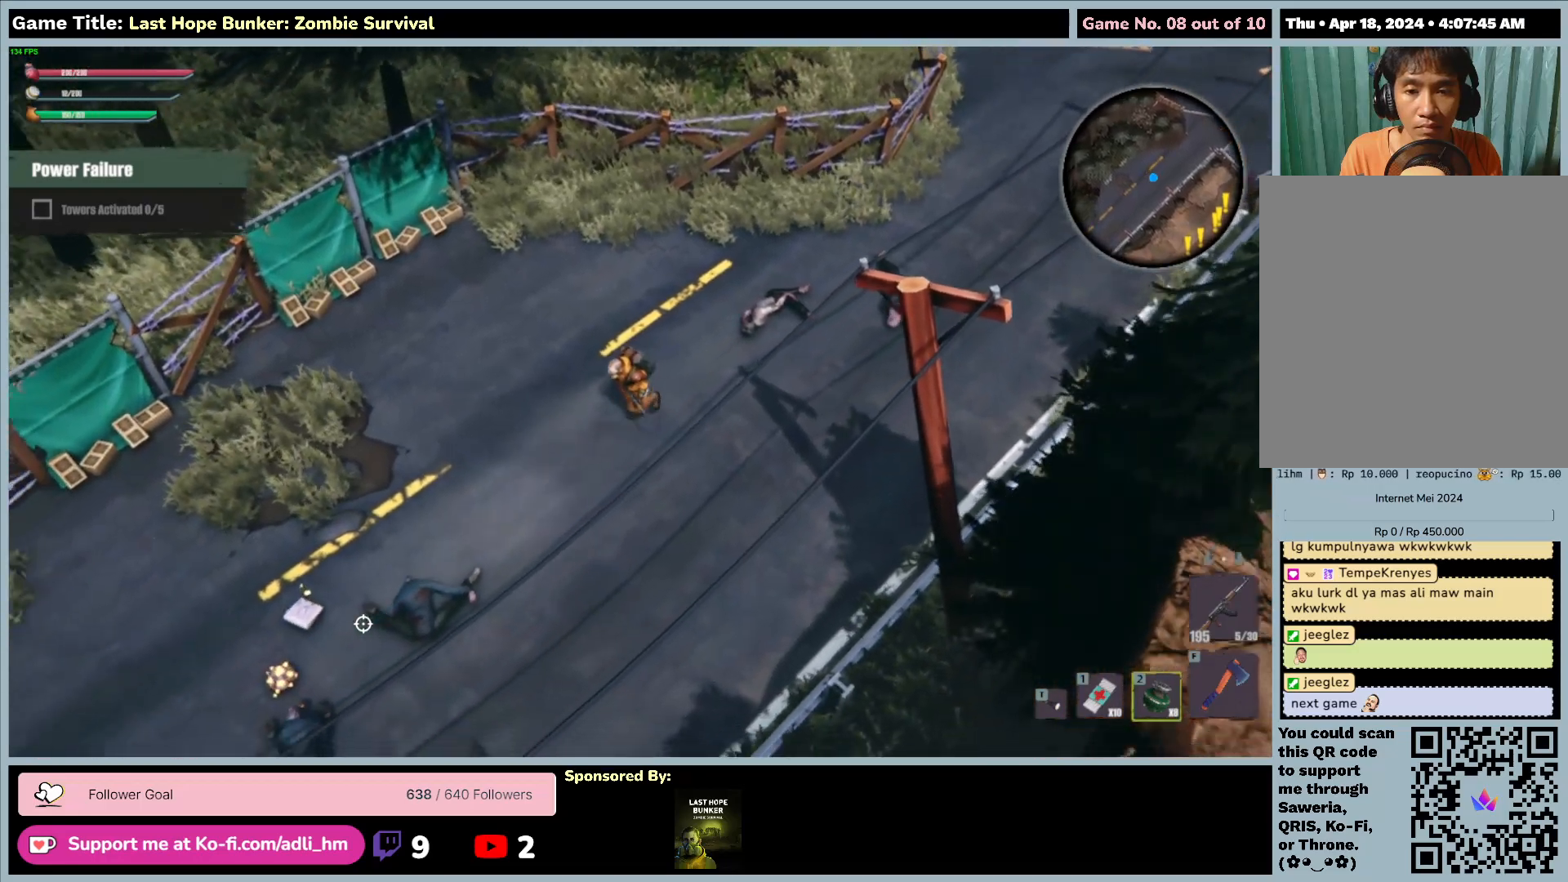
{"keys": ["a", "s"], "mouse": [], "events": []}
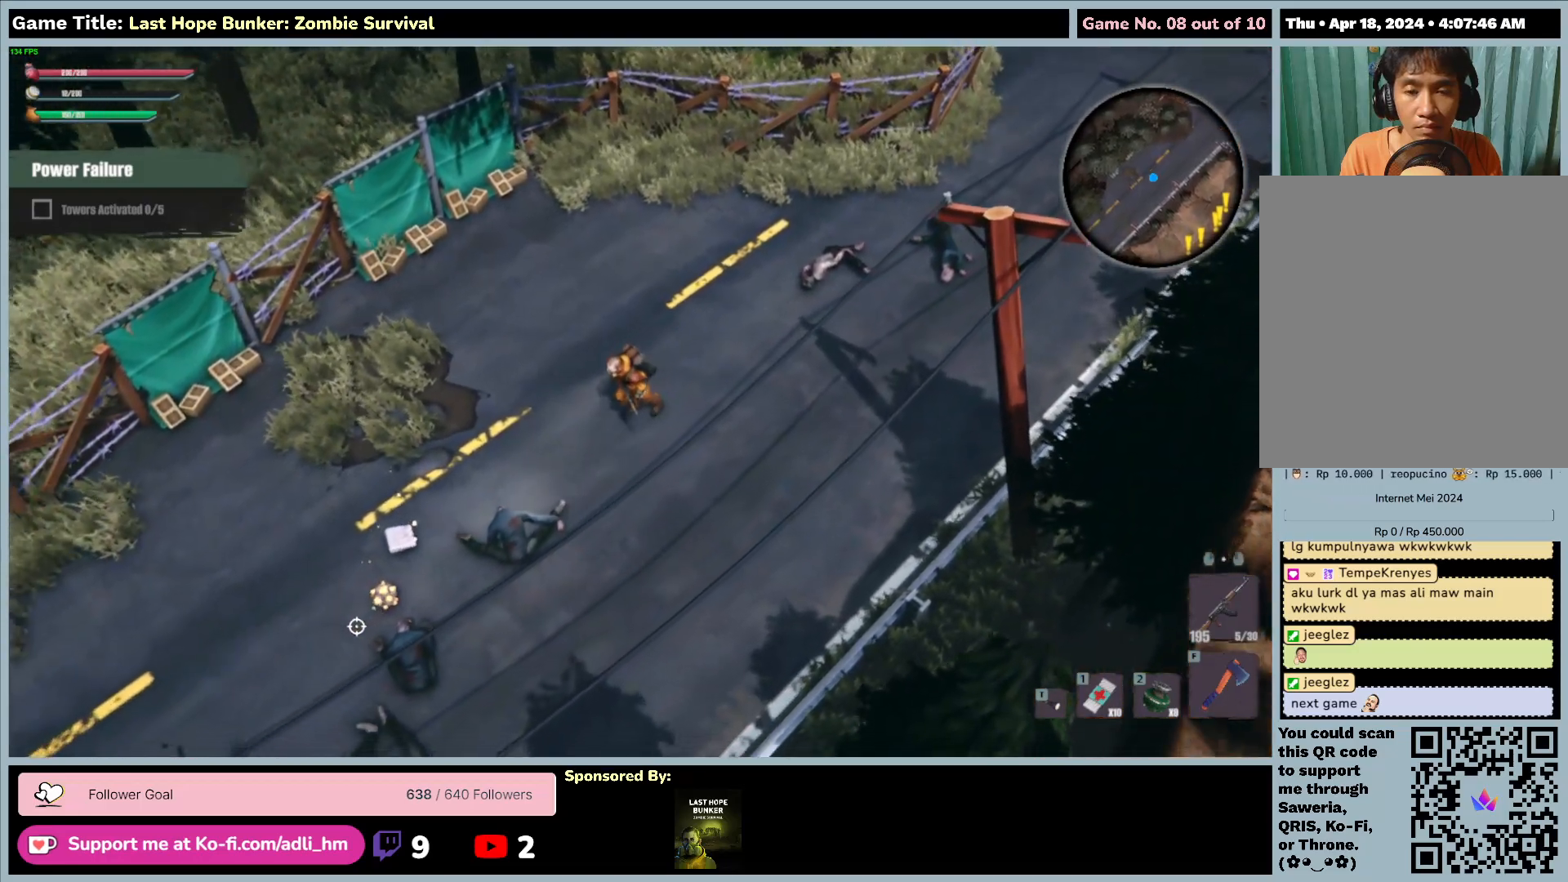
{"keys": ["a", "s"], "mouse": [], "events": []}
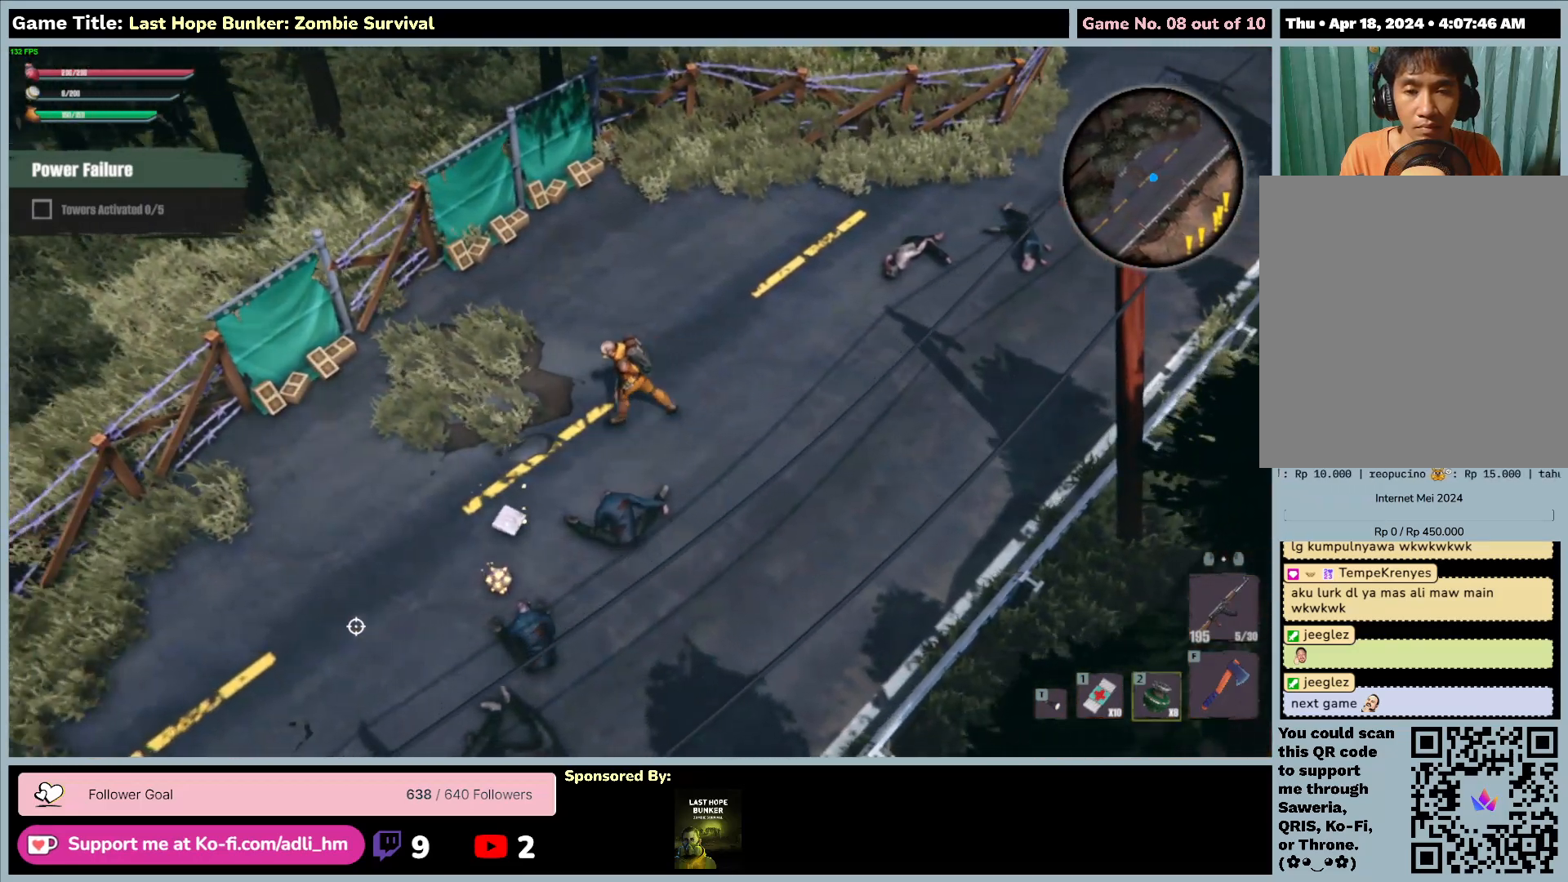
{"keys": ["a", "s"], "mouse": [], "events": [[17, "s", "up"], [300, "s", "down"]]}
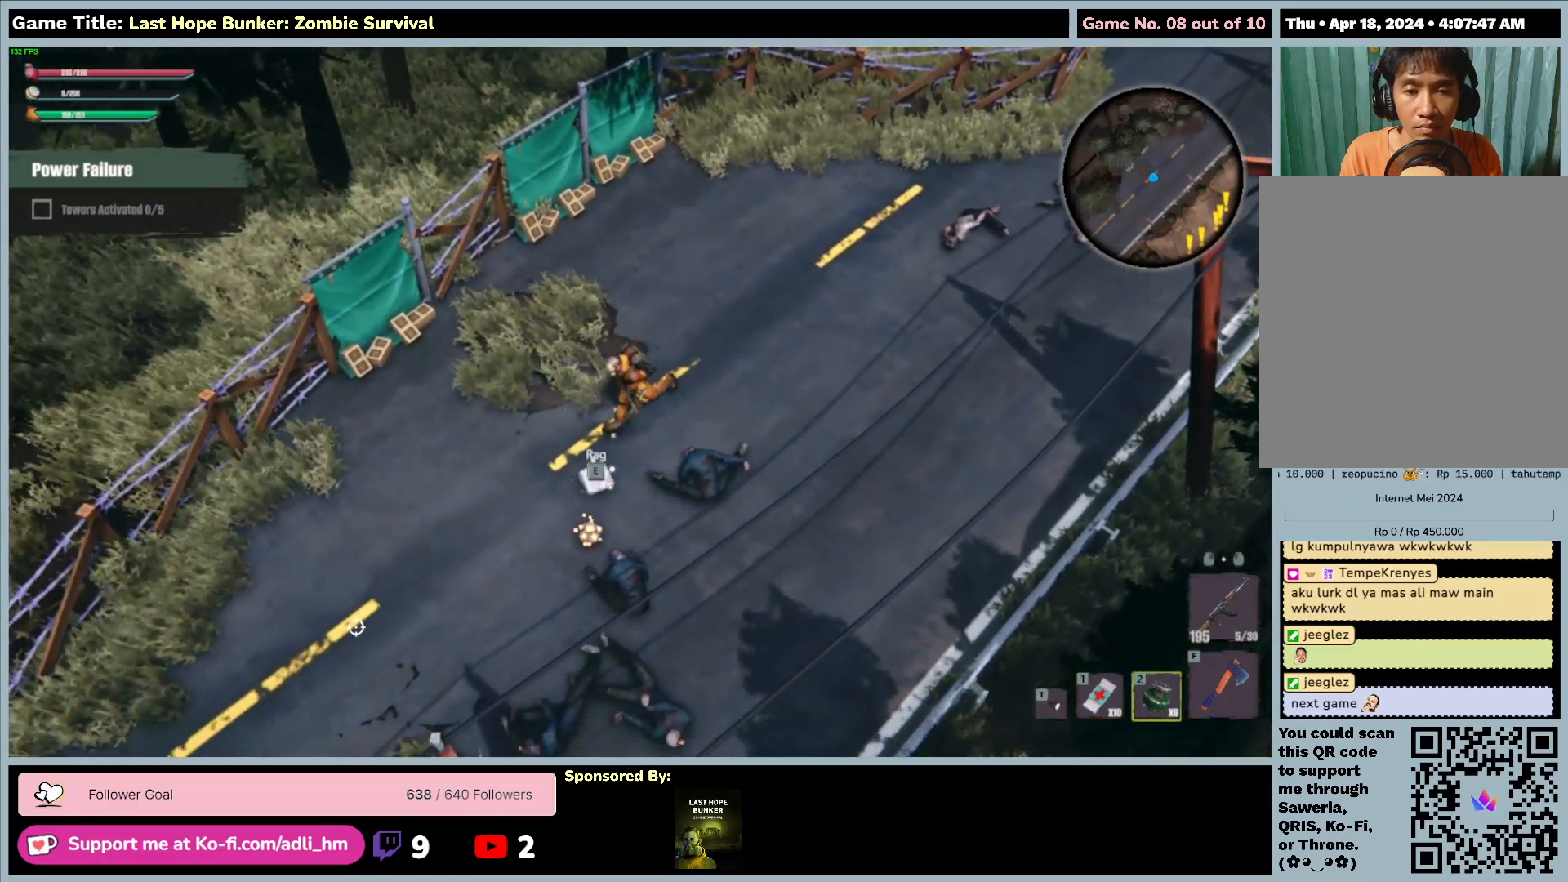
{"keys": ["a", "e", "s"], "mouse": [], "events": [[367, "e", "down"]]}
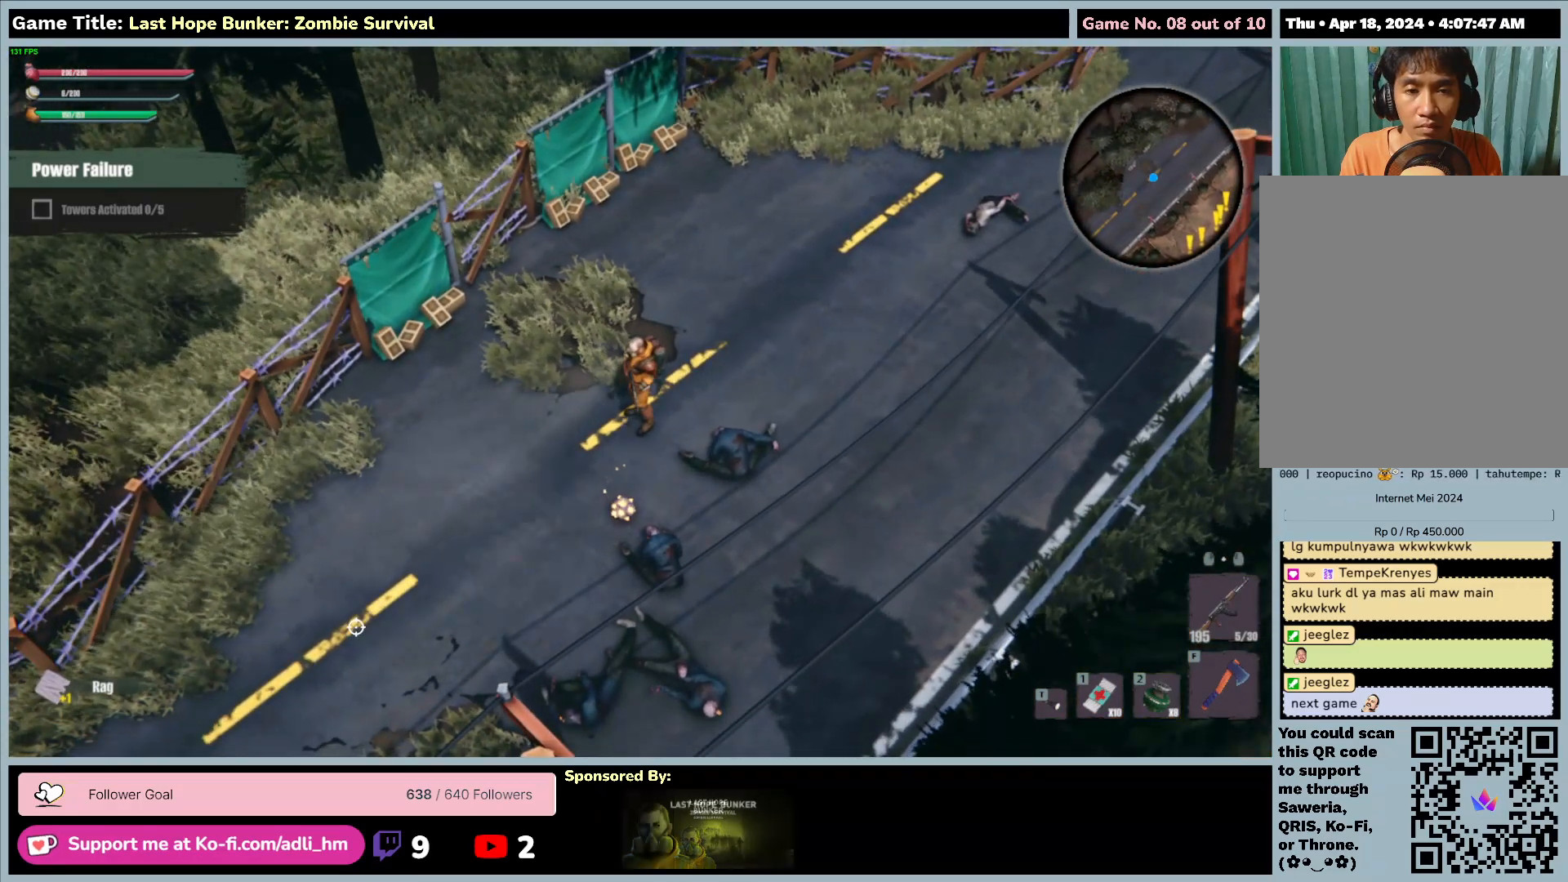
{"keys": ["s"], "mouse": [], "events": [[83, "s", "up"], [167, "a", "up"], [433, "e", "up"], [433, "s", "down"]]}
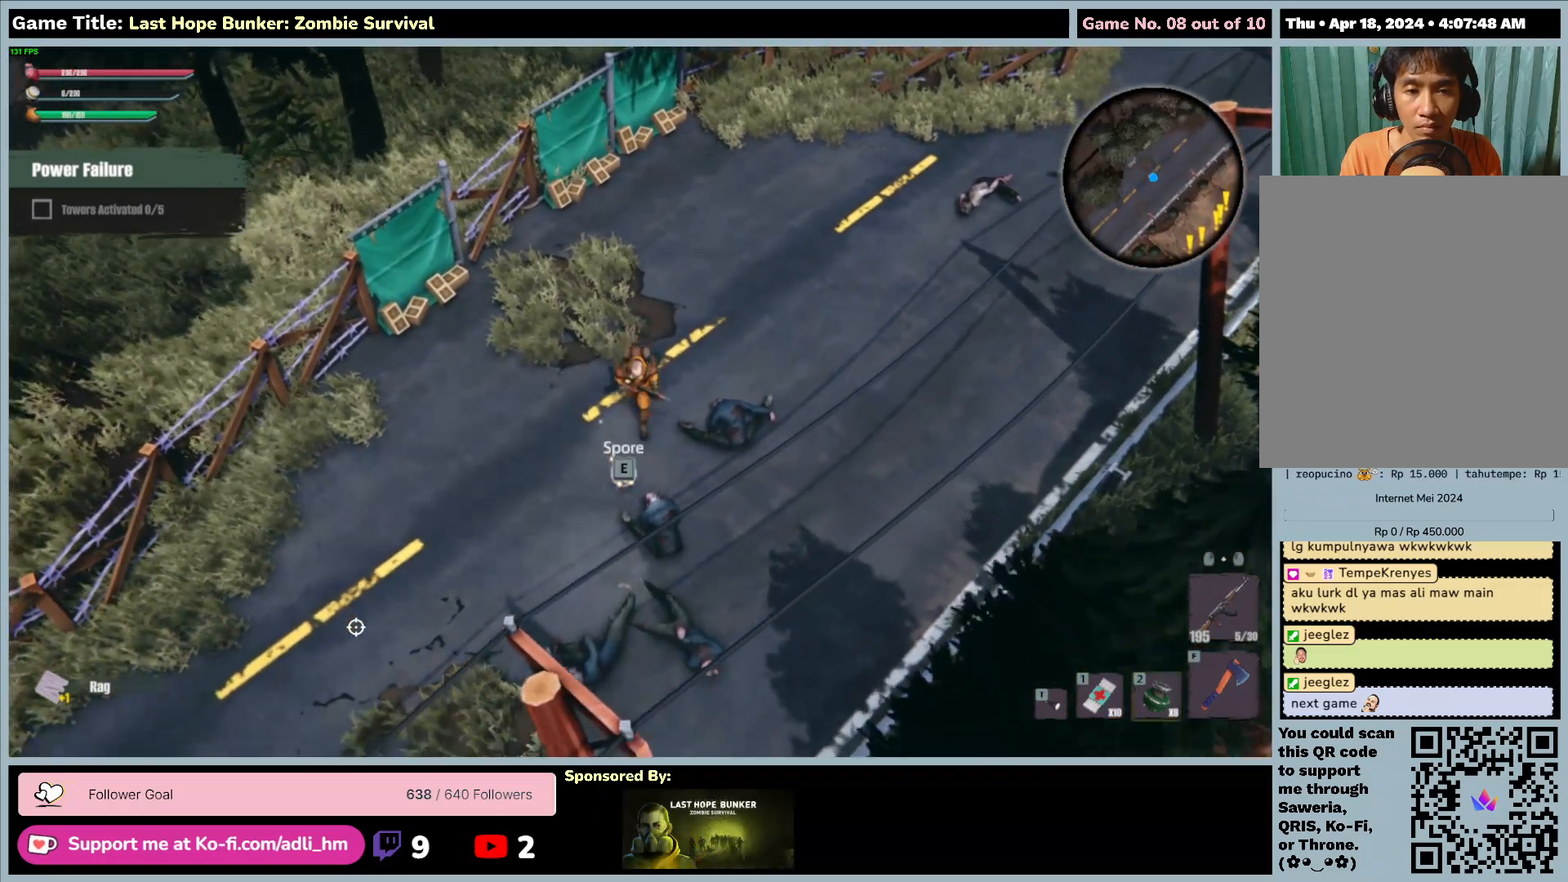
{"keys": ["e", "s"], "mouse": [], "events": [[283, "e", "down"]]}
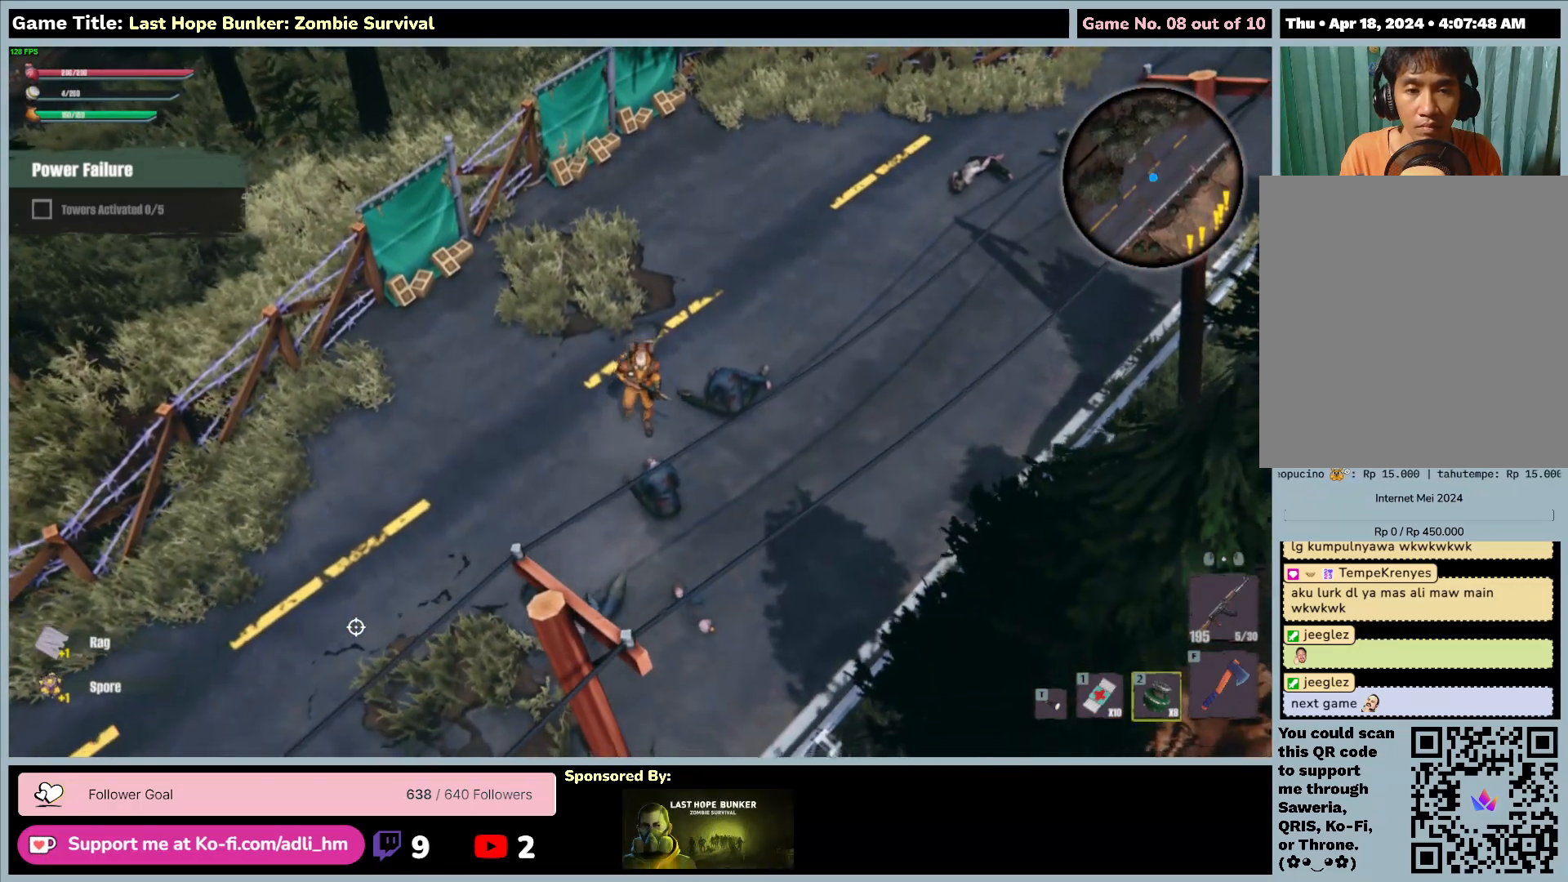
{"keys": ["a", "s"], "mouse": [], "events": [[67, "a", "down"], [200, "e", "up"]]}
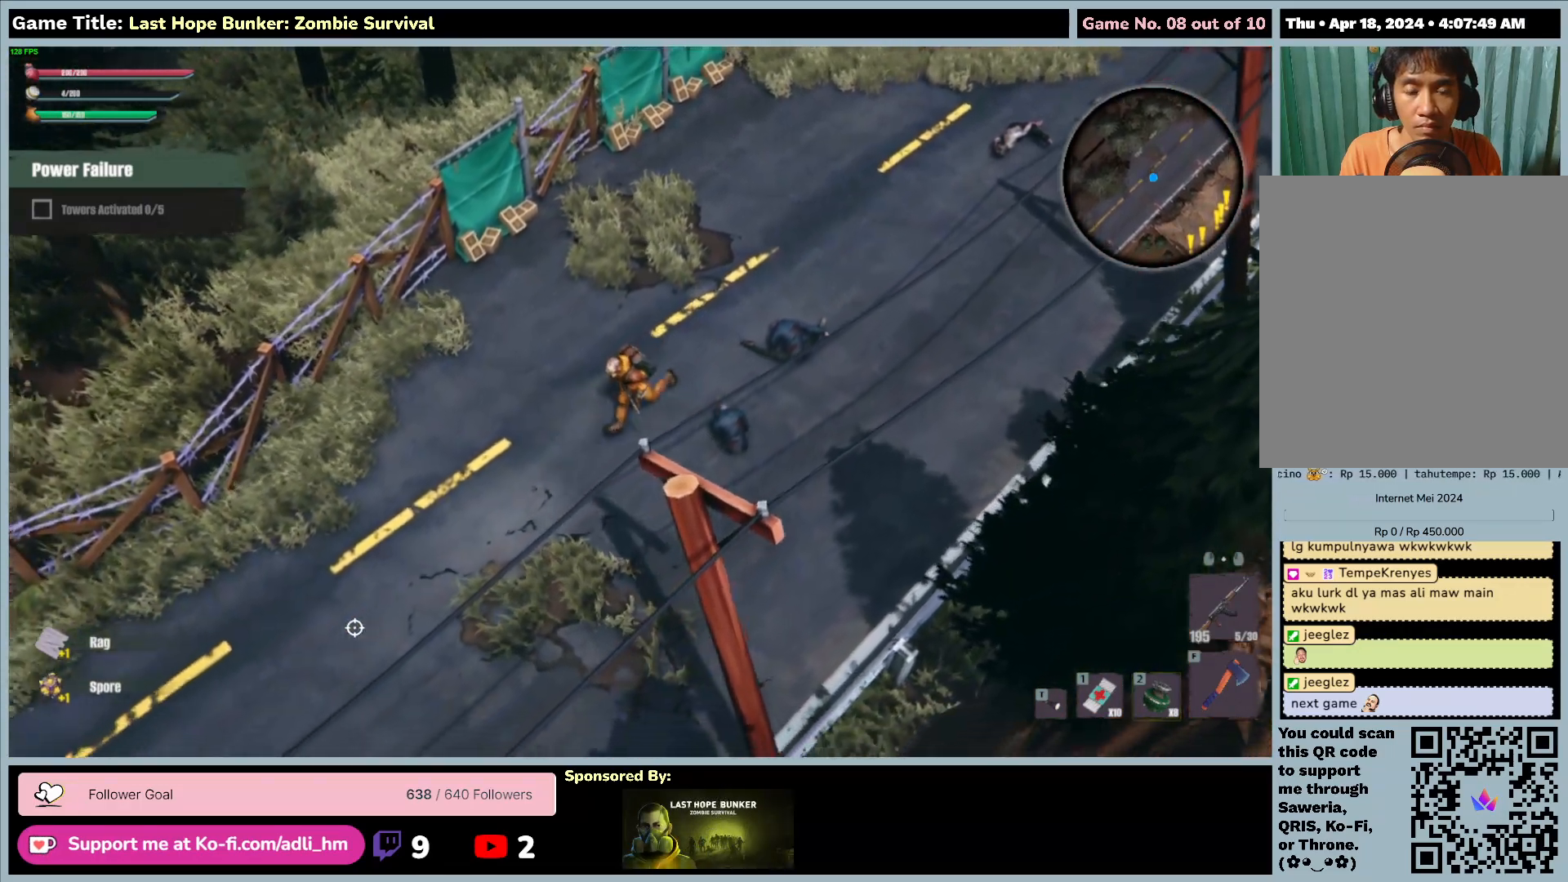
{"keys": ["a", "s"], "mouse": [], "events": []}
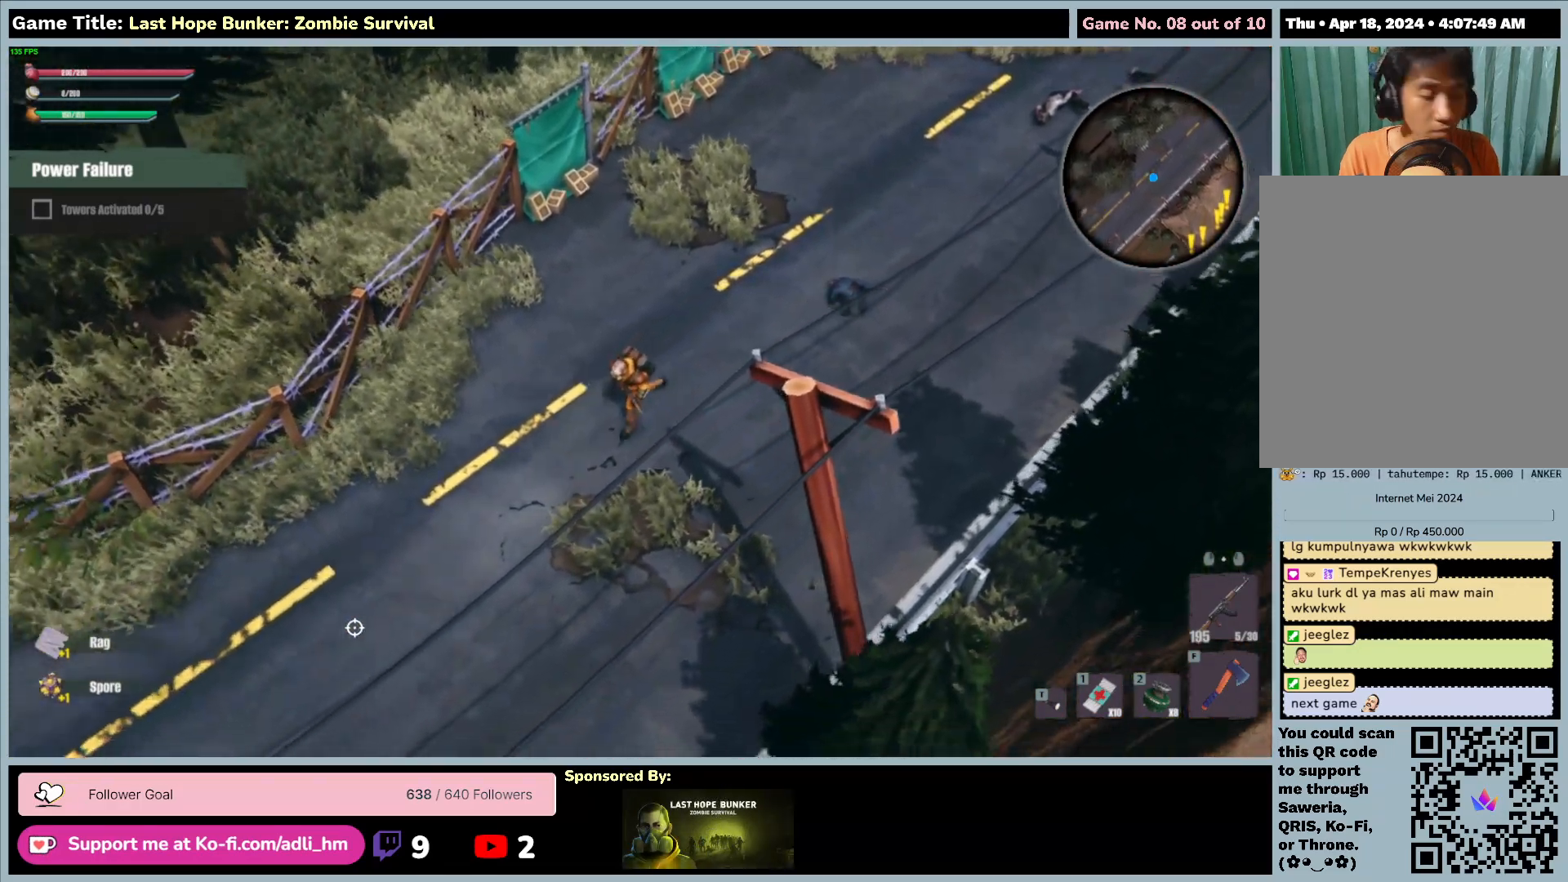
{"keys": ["a", "s"], "mouse": [], "events": []}
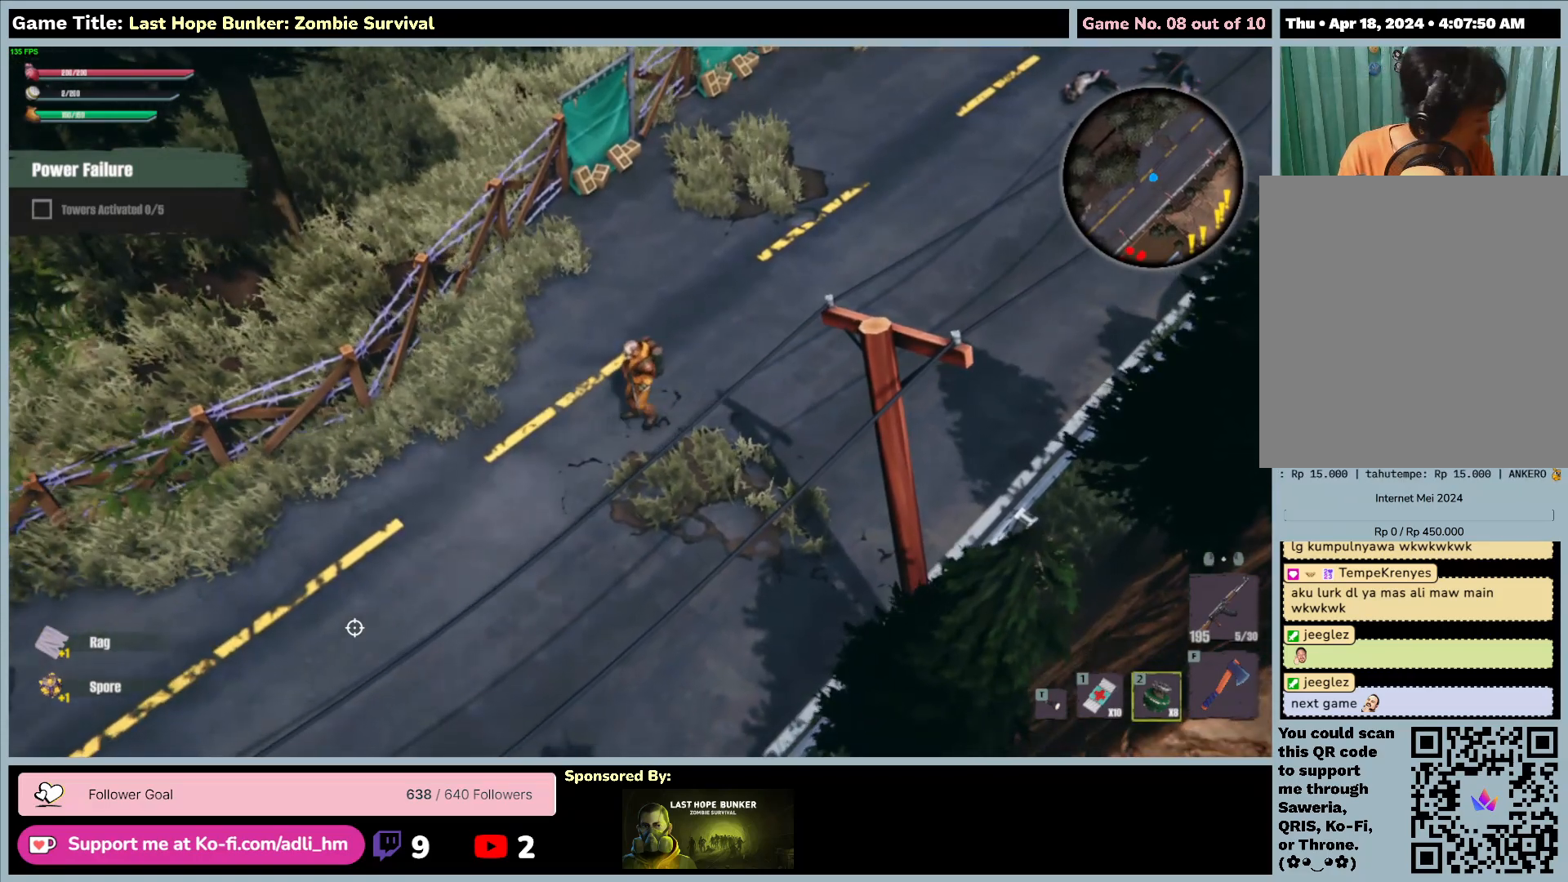
{"keys": [], "mouse": [], "events": [[267, "a", "up"], [283, "s", "up"]]}